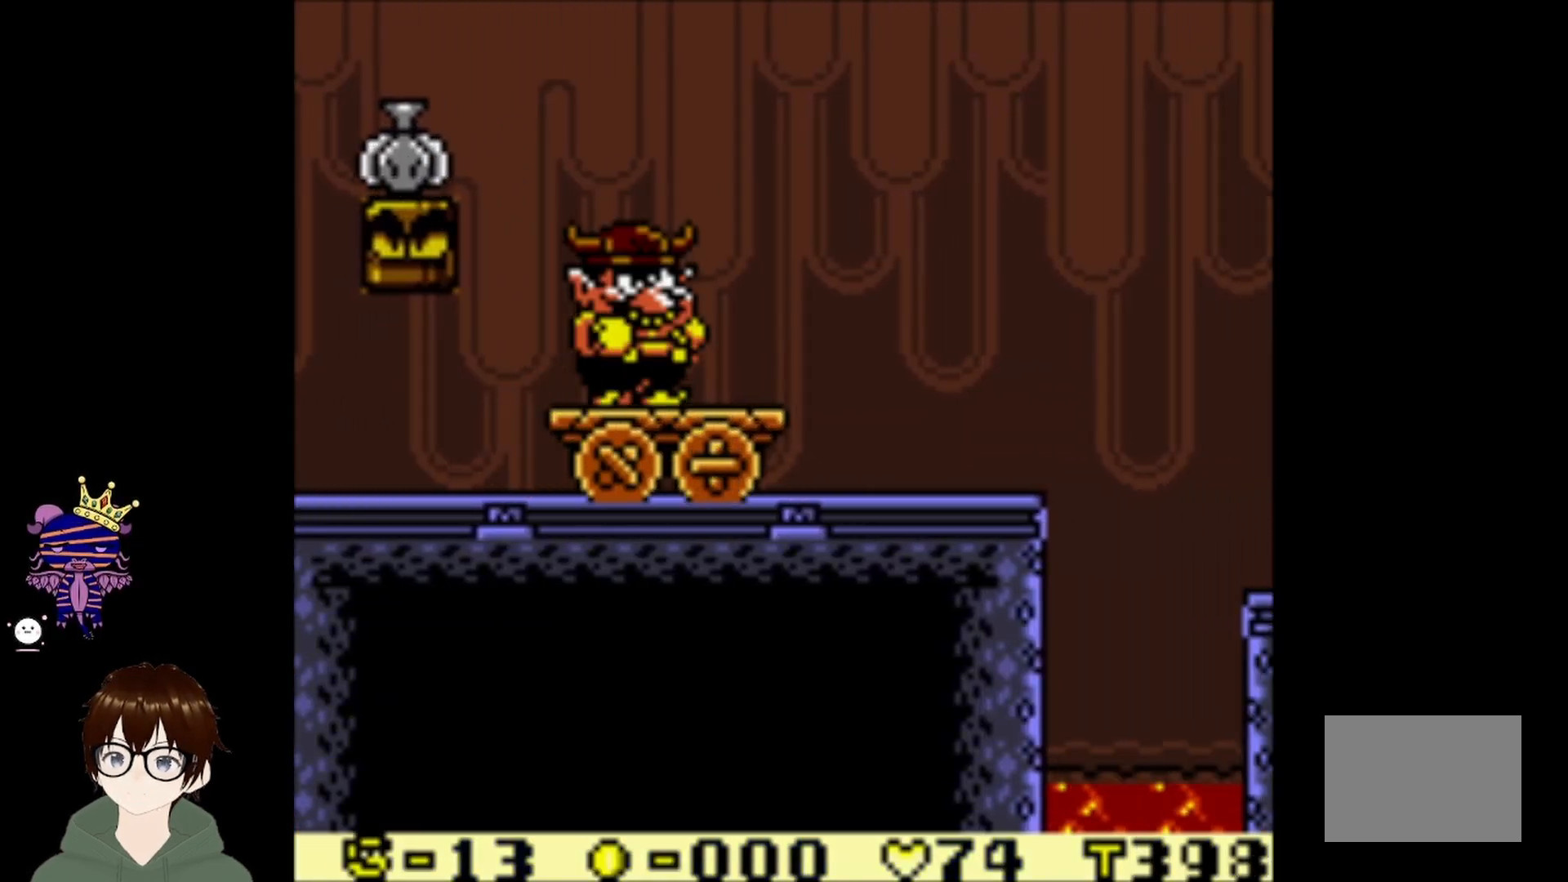
Gameplay with a controller (PlayStation layout); each line is a JSON object with the inputs held at the frame after it. "events" lists button and stick changes between this image and that frame as [ms after this image, input, new state], when the widget could be followed in between. Not read: L3 R3 right_stick.
{"buttons": [], "left_stick": "center", "events": [[267, "DPAD_RIGHT", "down"], [367, "DPAD_RIGHT", "up"]]}
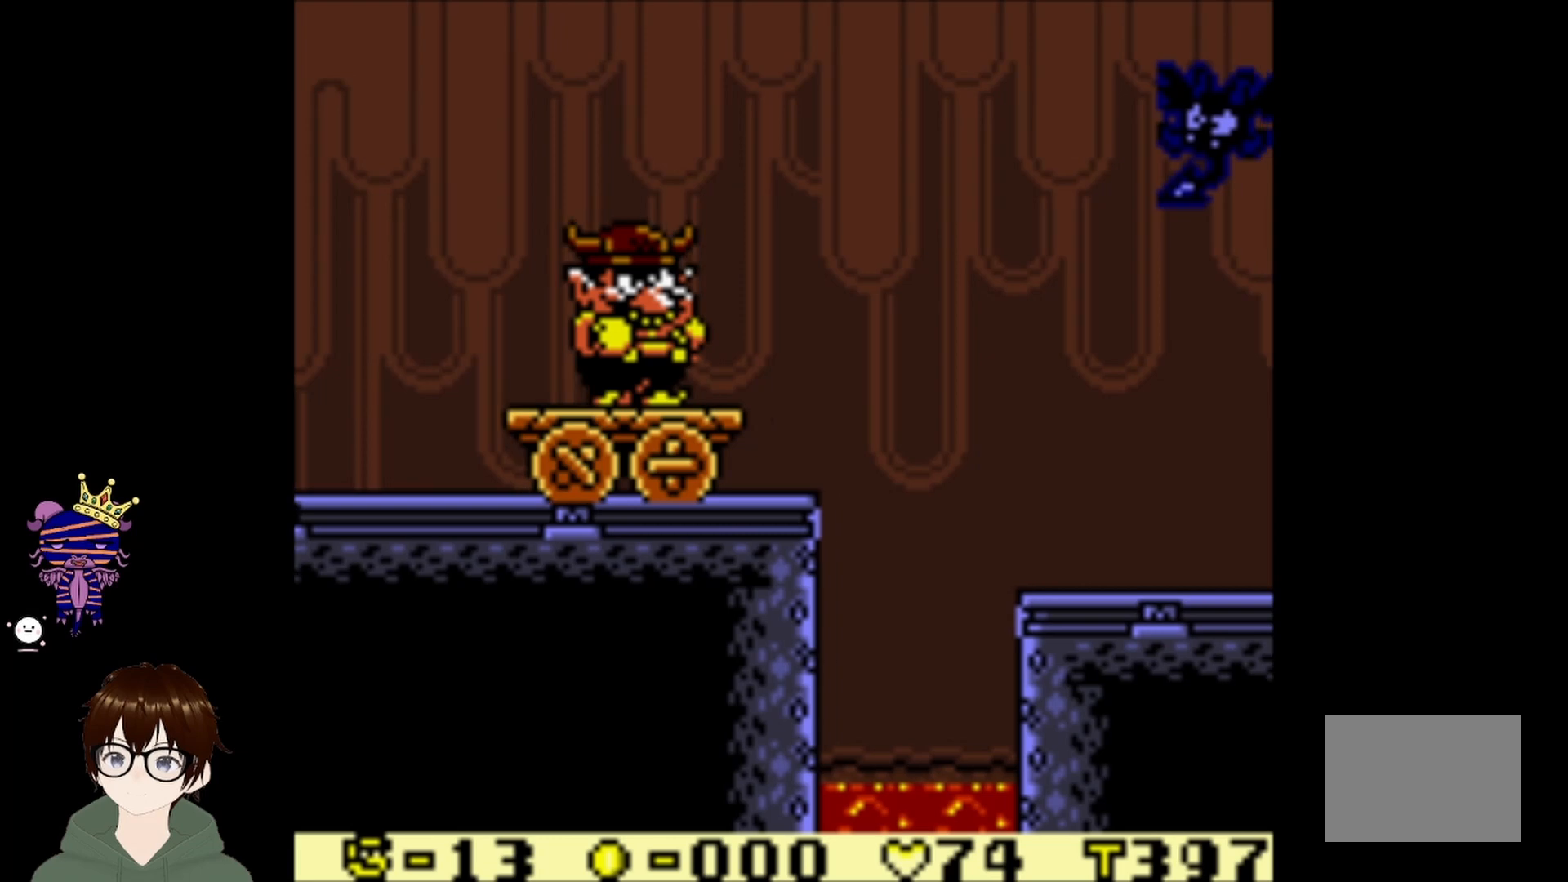
{"buttons": ["CIRCLE", "DPAD_UP", "DPAD_RIGHT"], "left_stick": "center", "events": [[467, "DPAD_RIGHT", "down"], [501, "CIRCLE", "down"], [501, "DPAD_UP", "down"]]}
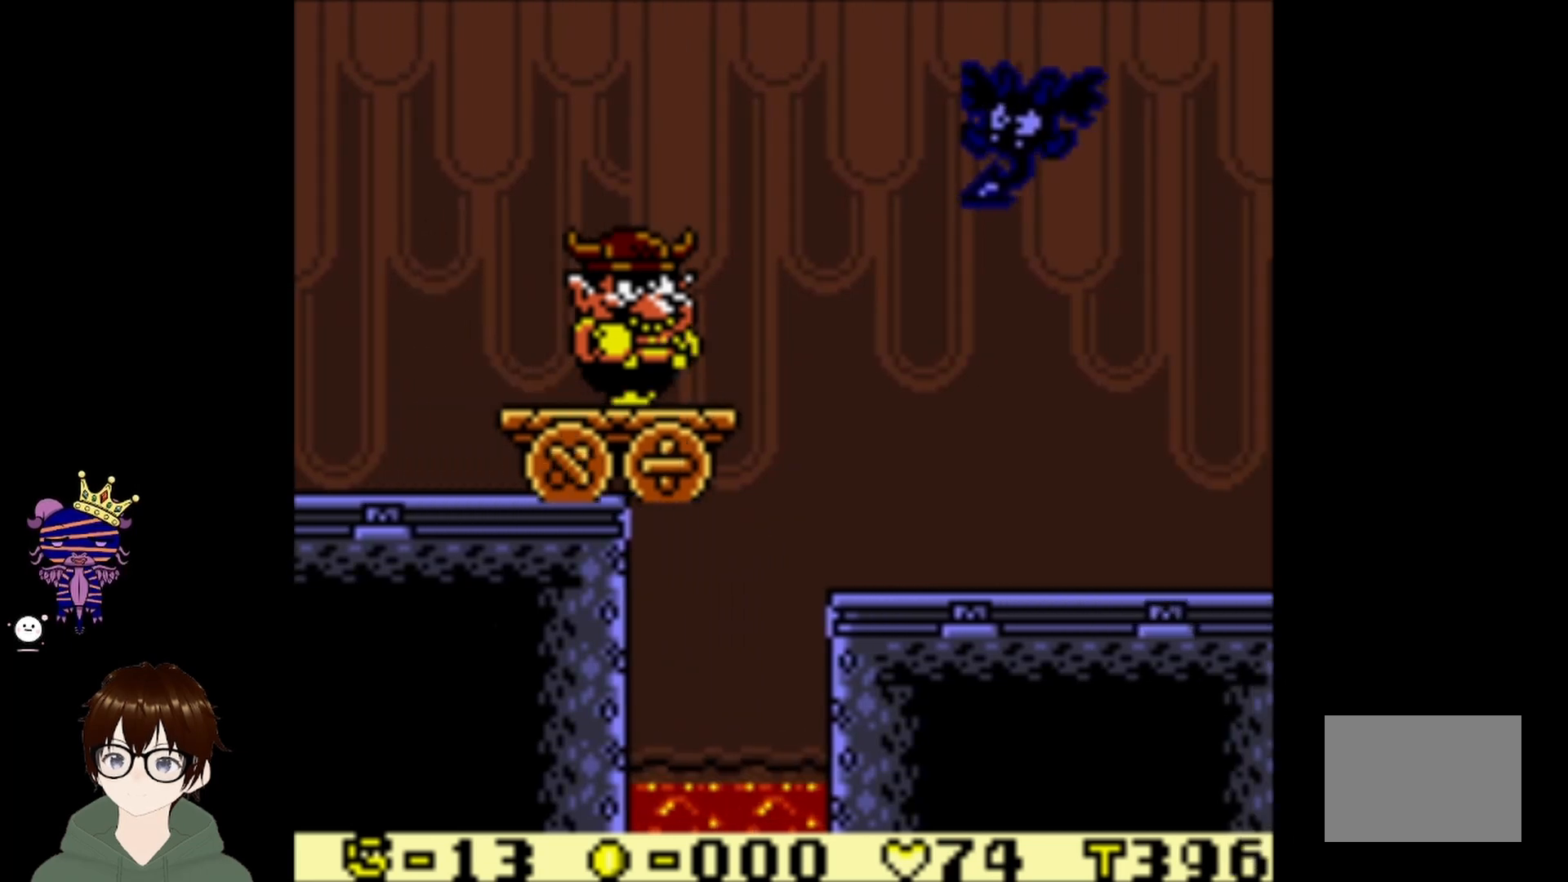
{"buttons": ["DPAD_RIGHT"], "left_stick": "center", "events": [[434, "CIRCLE", "up"], [434, "DPAD_UP", "up"]]}
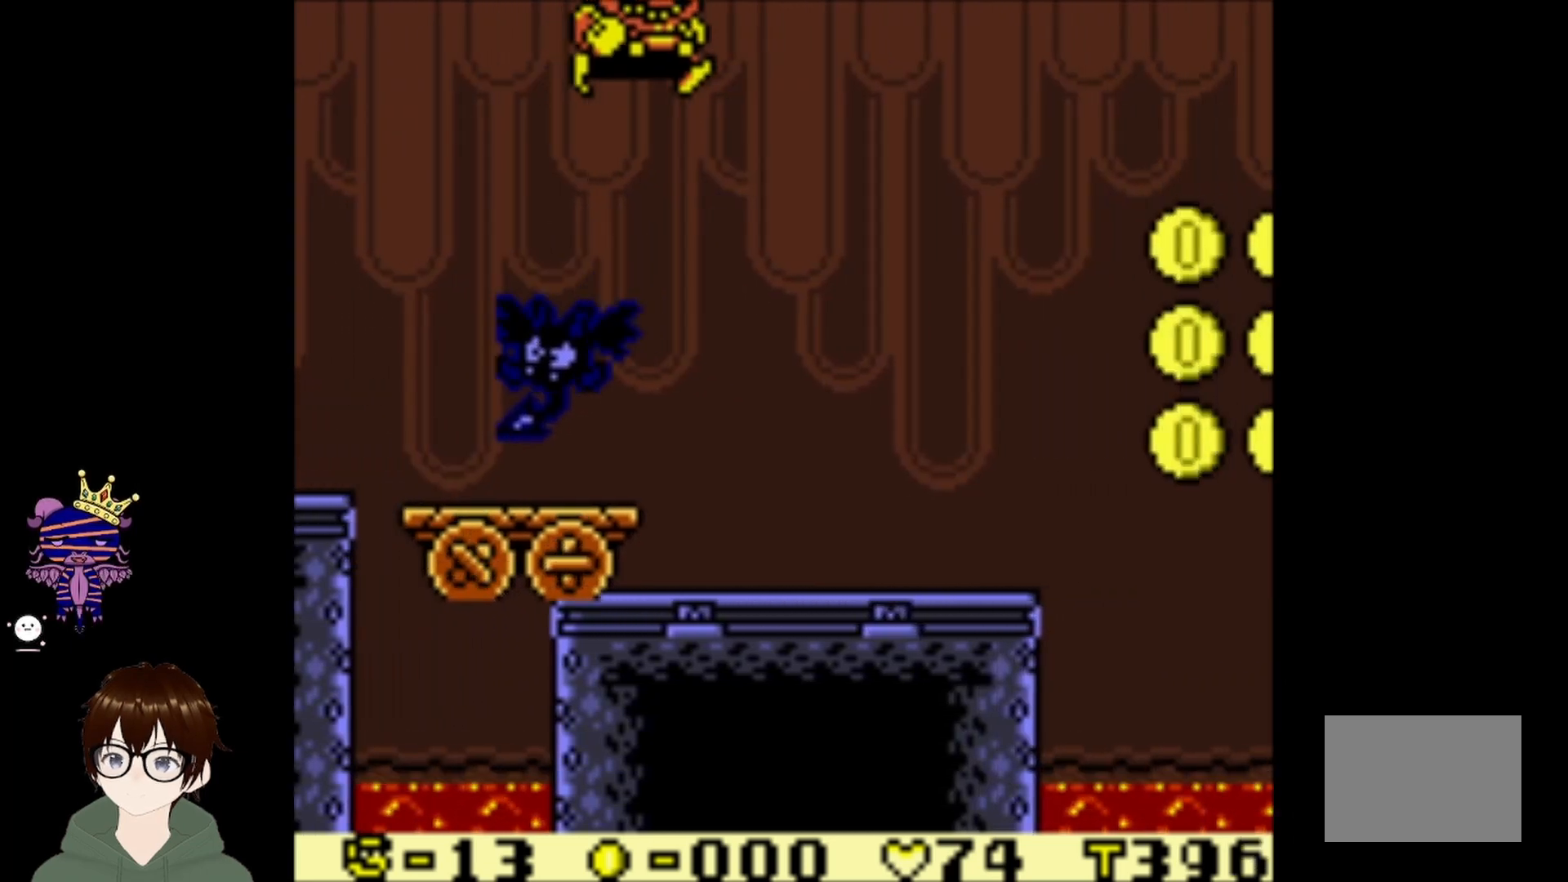
{"buttons": [], "left_stick": "center", "events": [[34, "DPAD_RIGHT", "up"], [301, "DPAD_RIGHT", "down"], [501, "DPAD_RIGHT", "up"]]}
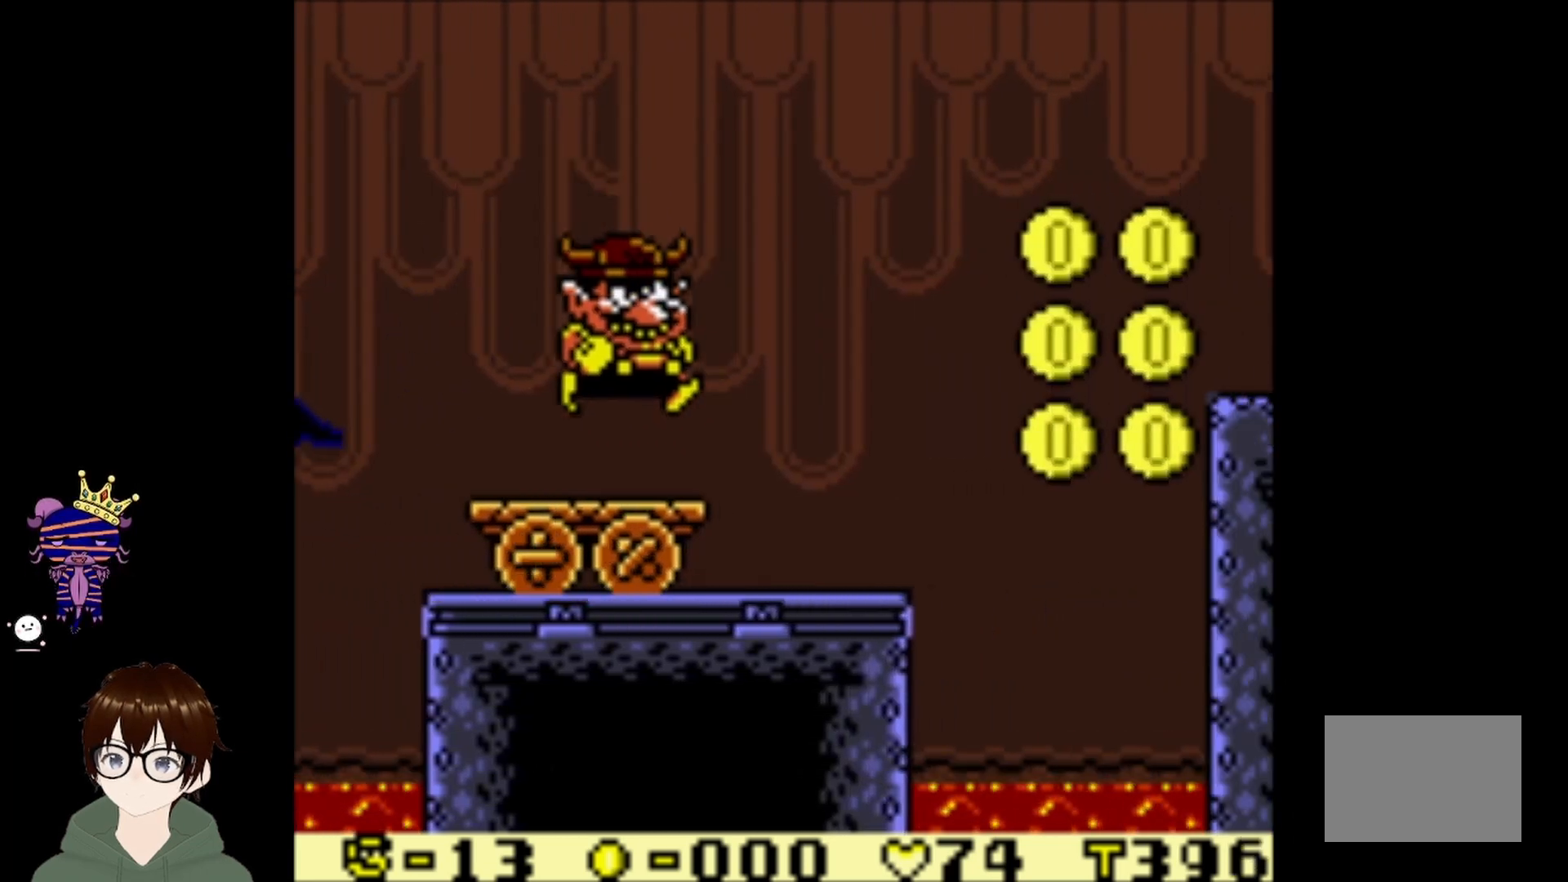
{"buttons": [], "left_stick": "center", "events": []}
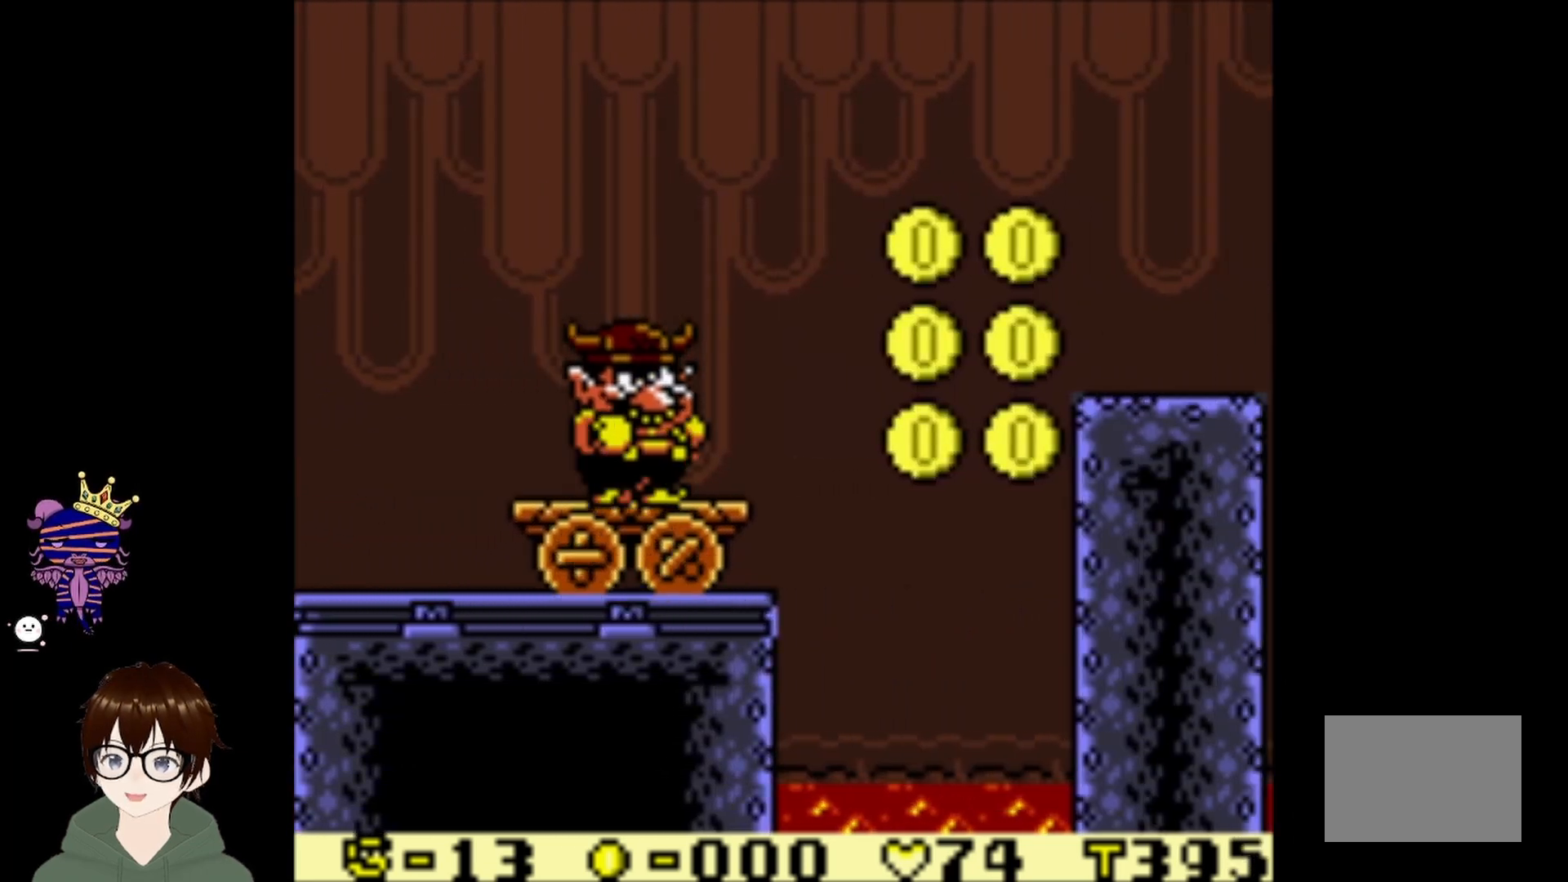
{"buttons": [], "left_stick": "center", "events": []}
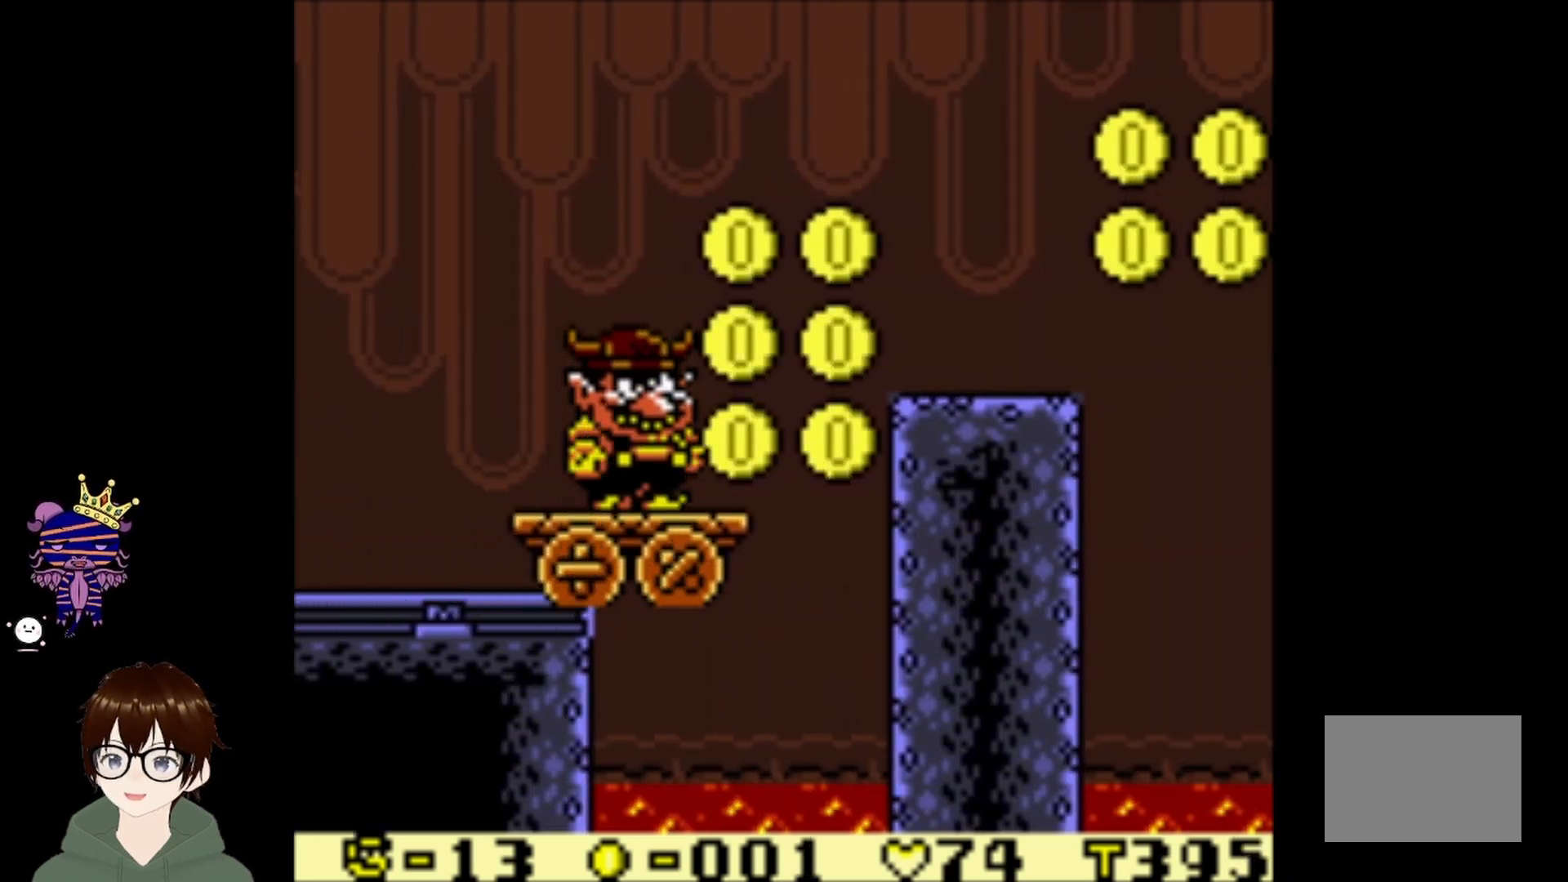
{"buttons": ["CIRCLE", "DPAD_UP", "DPAD_RIGHT"], "left_stick": "center", "events": [[167, "DPAD_RIGHT", "down"], [200, "CIRCLE", "down"], [200, "DPAD_UP", "down"]]}
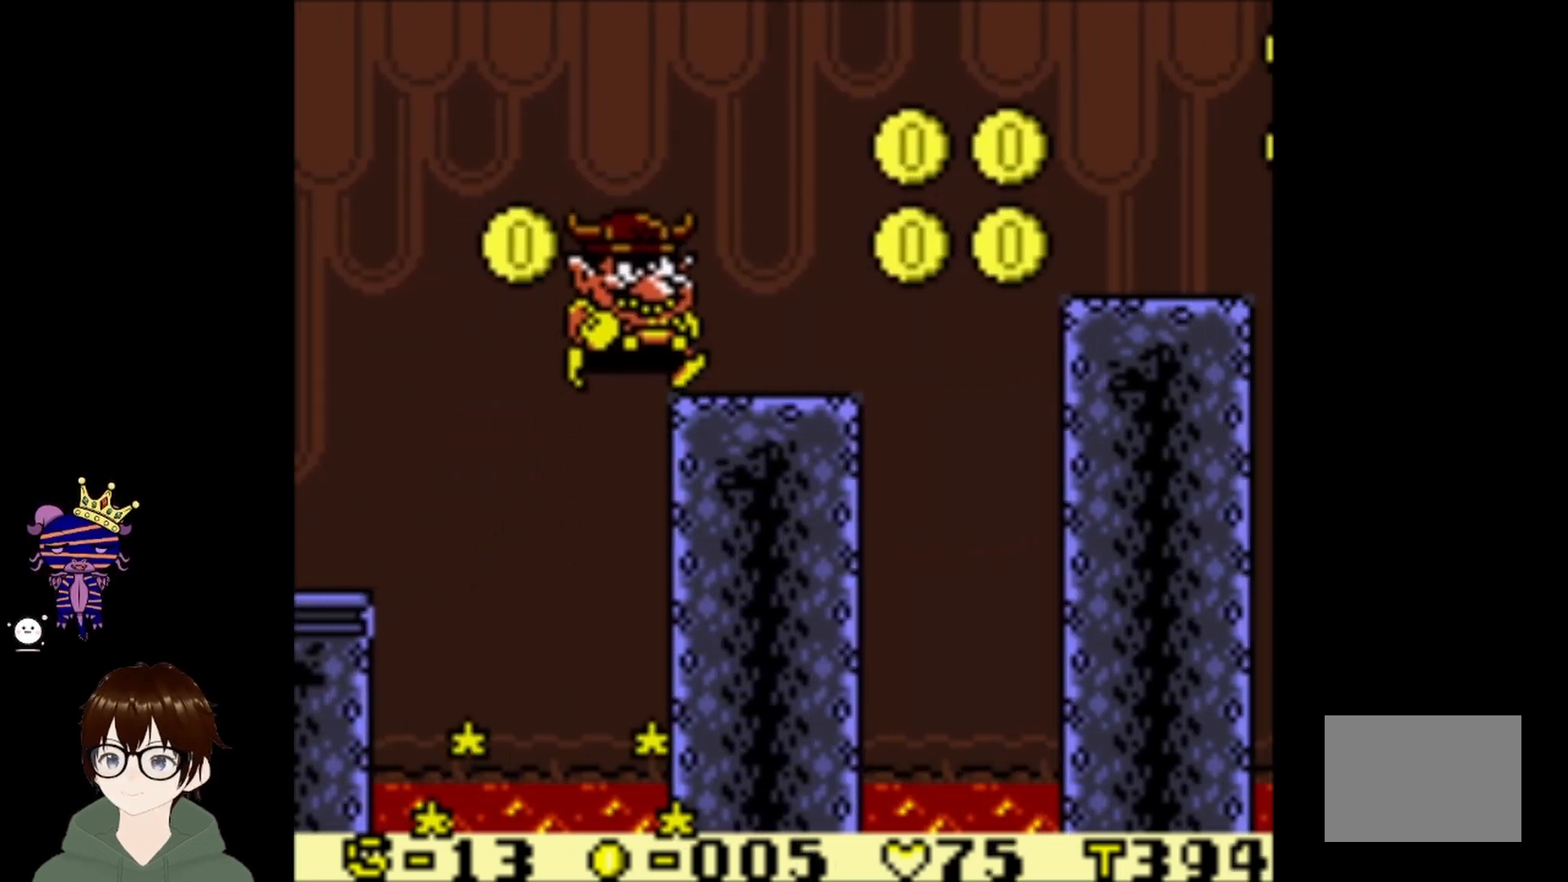
{"buttons": [], "left_stick": "center", "events": [[134, "DPAD_UP", "up"], [167, "DPAD_RIGHT", "up"], [201, "CIRCLE", "up"]]}
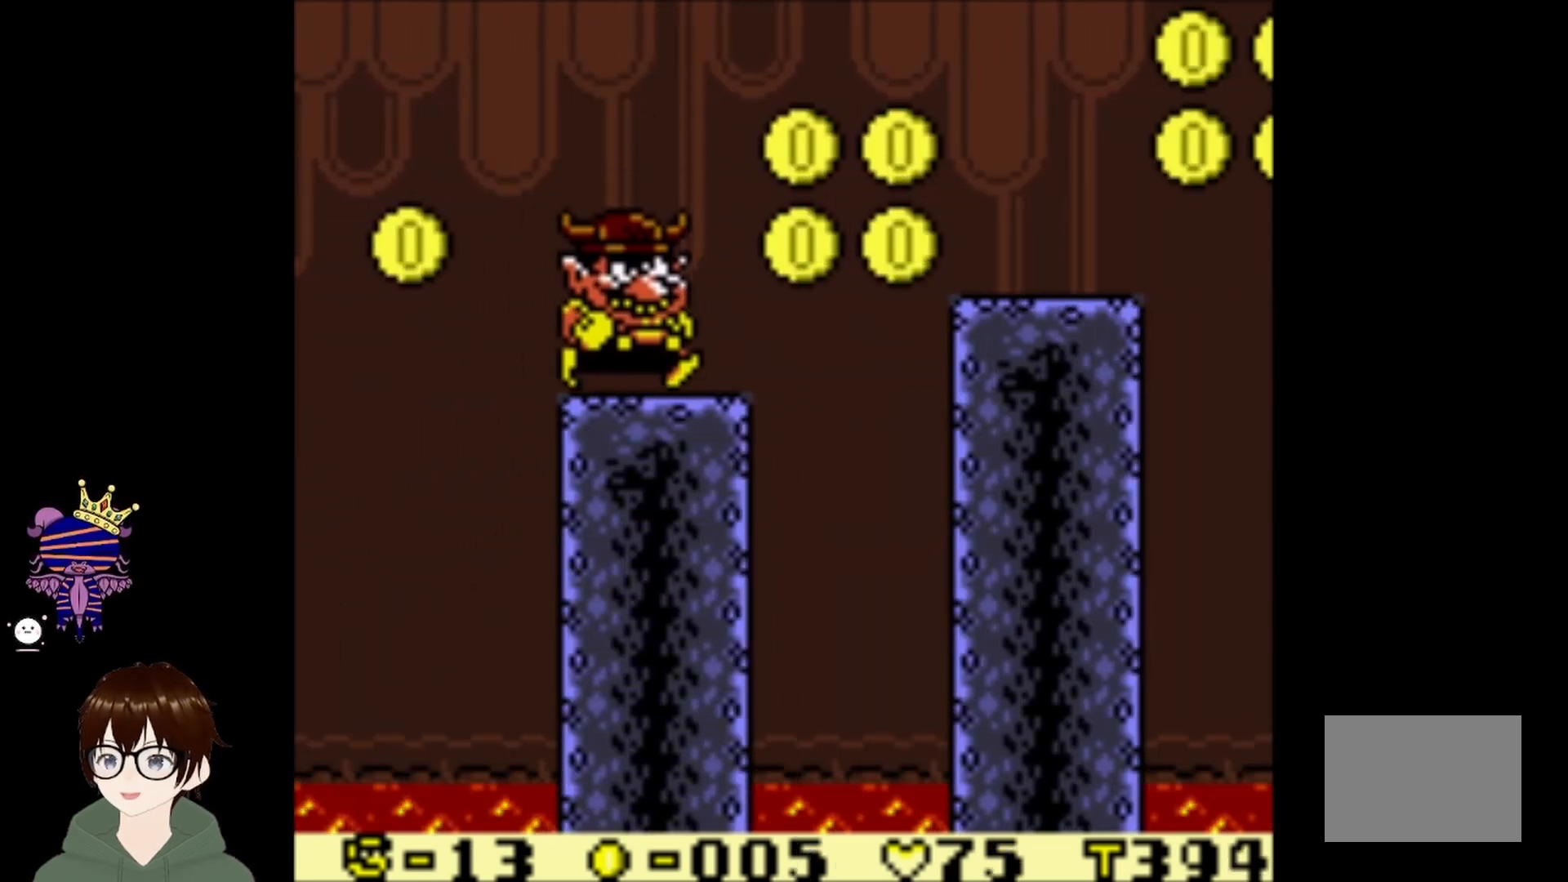
{"buttons": ["CIRCLE", "DPAD_UP", "DPAD_RIGHT"], "left_stick": "center", "events": [[167, "DPAD_RIGHT", "down"], [267, "DPAD_UP", "down"], [367, "CIRCLE", "down"]]}
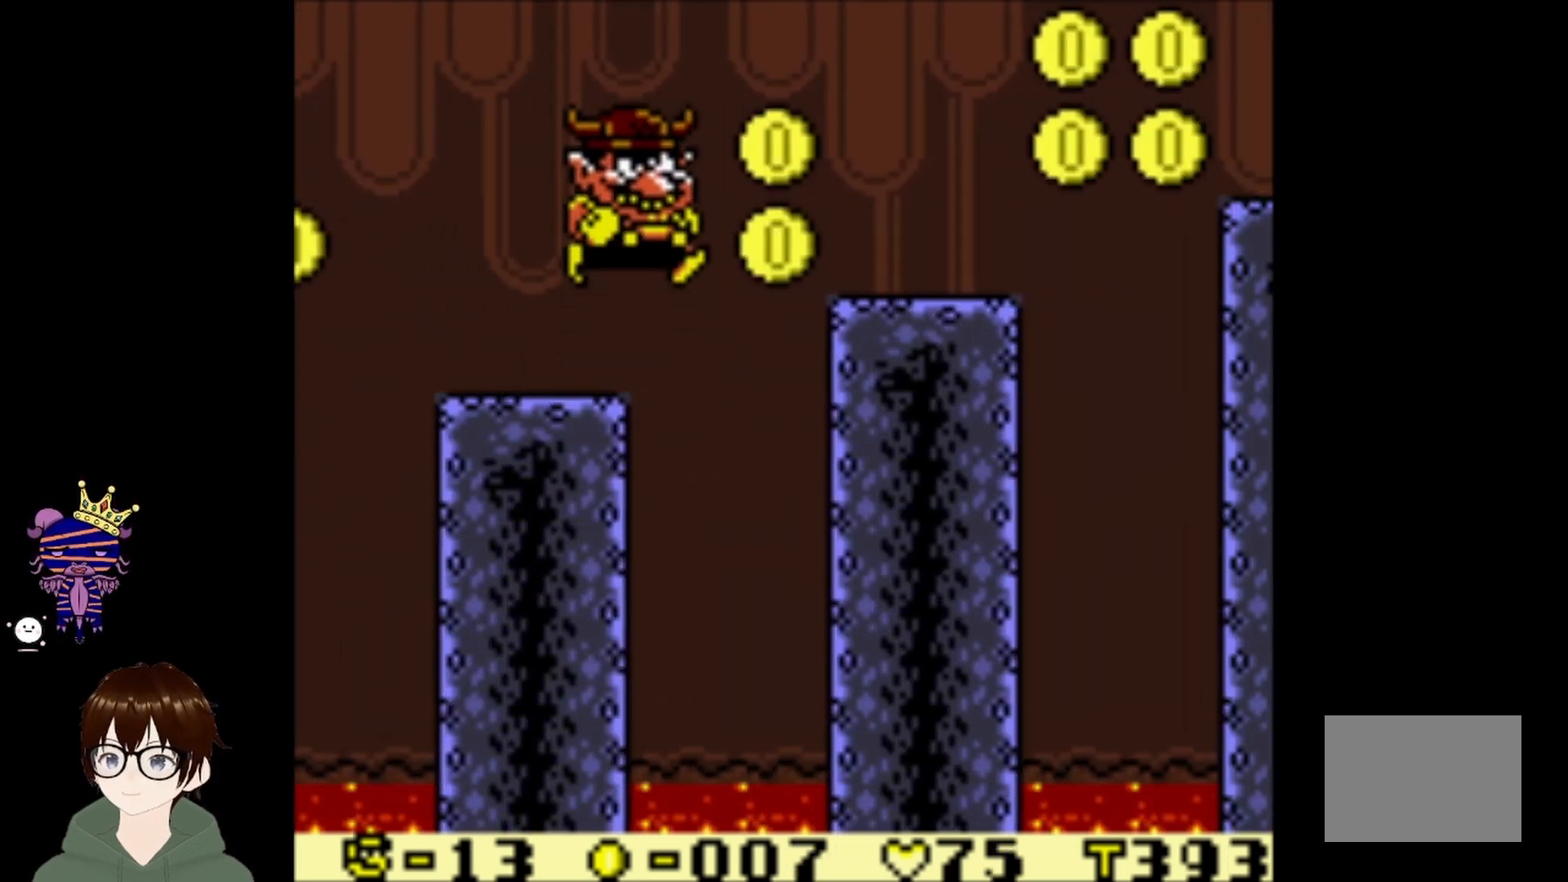
{"buttons": [], "left_stick": "center", "events": [[367, "CIRCLE", "up"], [401, "DPAD_UP", "up"], [501, "DPAD_RIGHT", "up"]]}
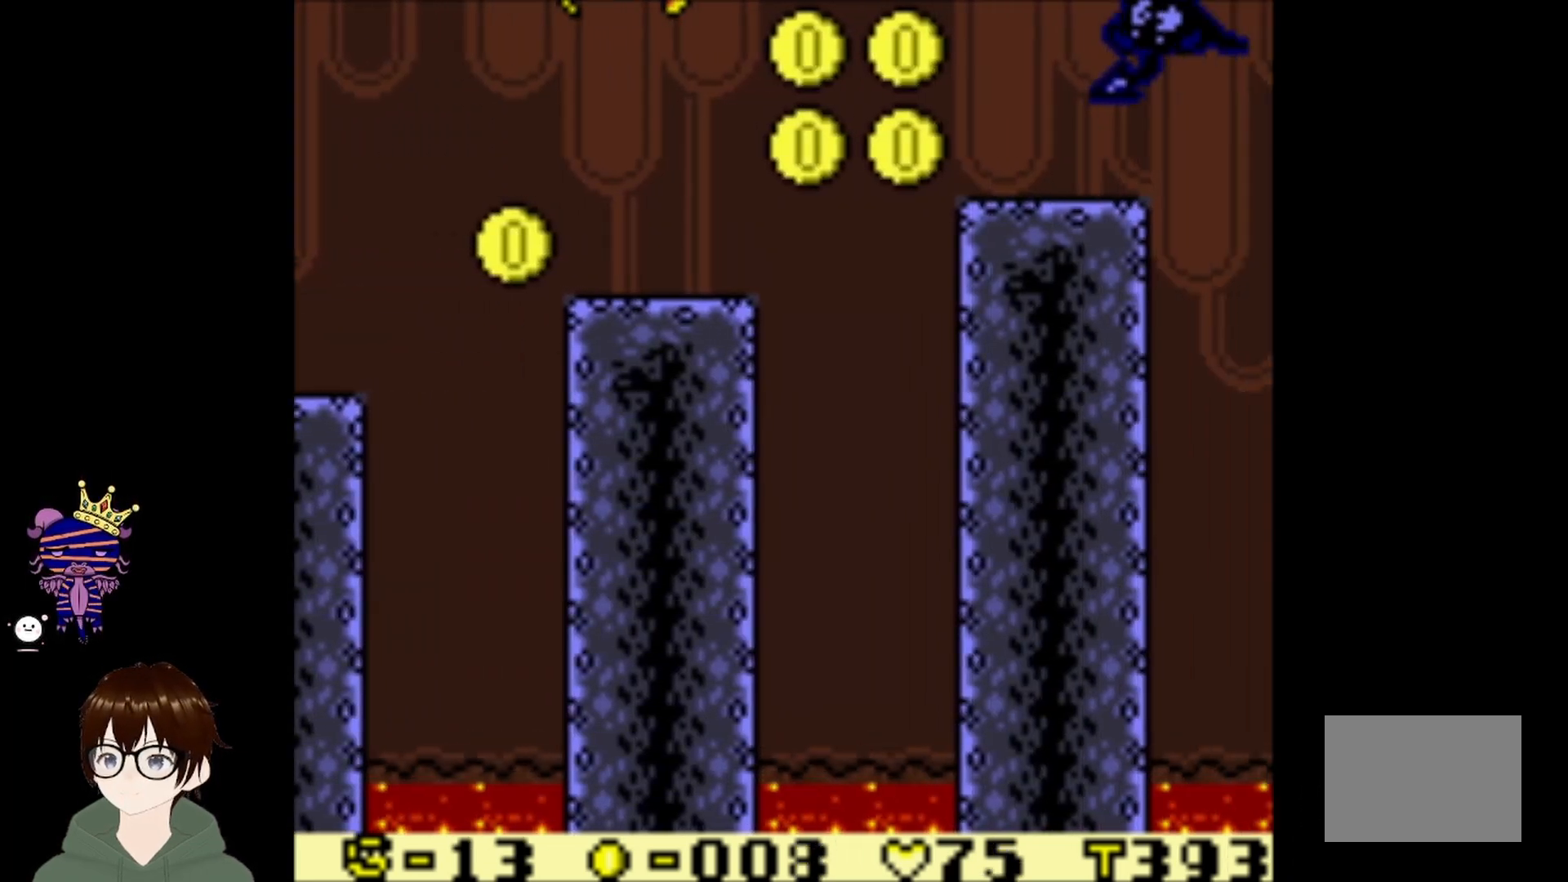
{"buttons": ["DPAD_RIGHT"], "left_stick": "center", "events": [[500, "DPAD_RIGHT", "down"]]}
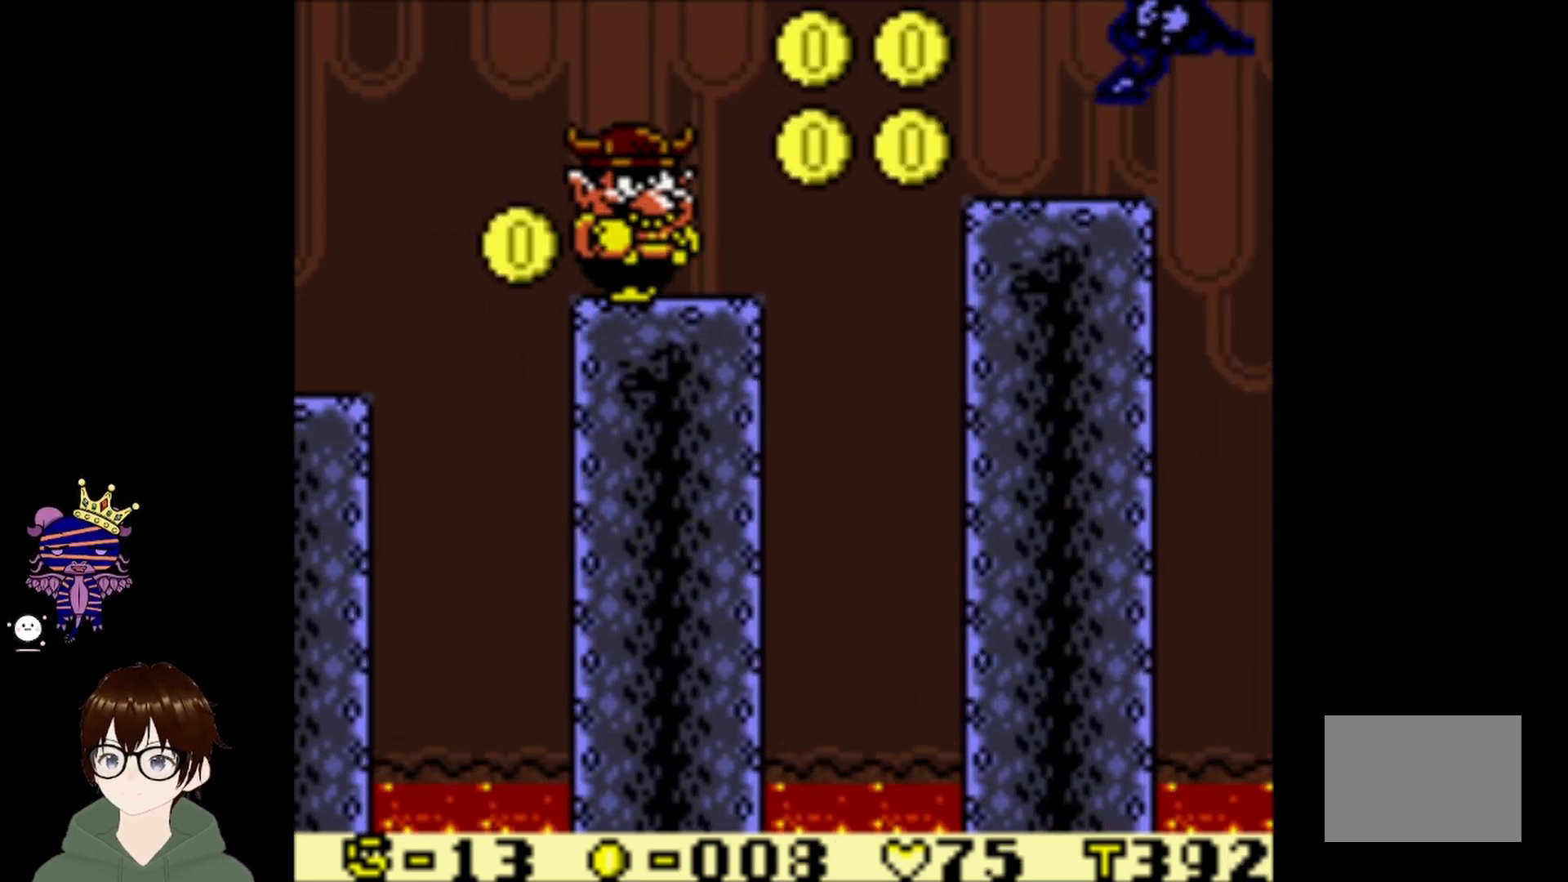
{"buttons": ["CIRCLE", "DPAD_UP", "DPAD_RIGHT"], "left_stick": "center", "events": [[34, "DPAD_UP", "down"], [134, "CIRCLE", "down"]]}
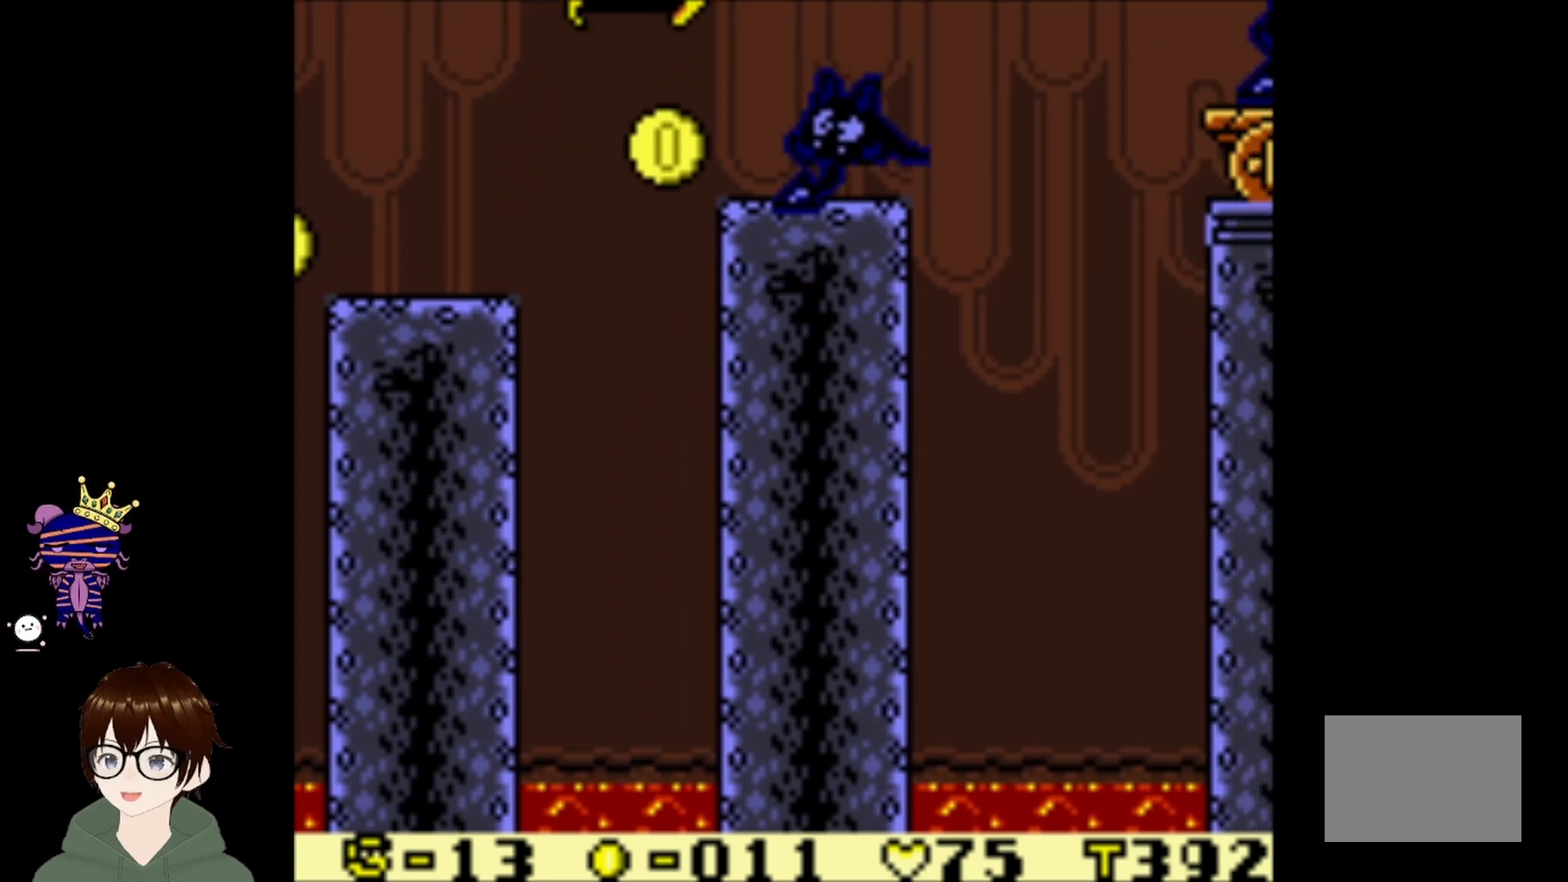
{"buttons": [], "left_stick": "center", "events": [[200, "DPAD_UP", "up"], [267, "CIRCLE", "up"], [267, "DPAD_RIGHT", "up"]]}
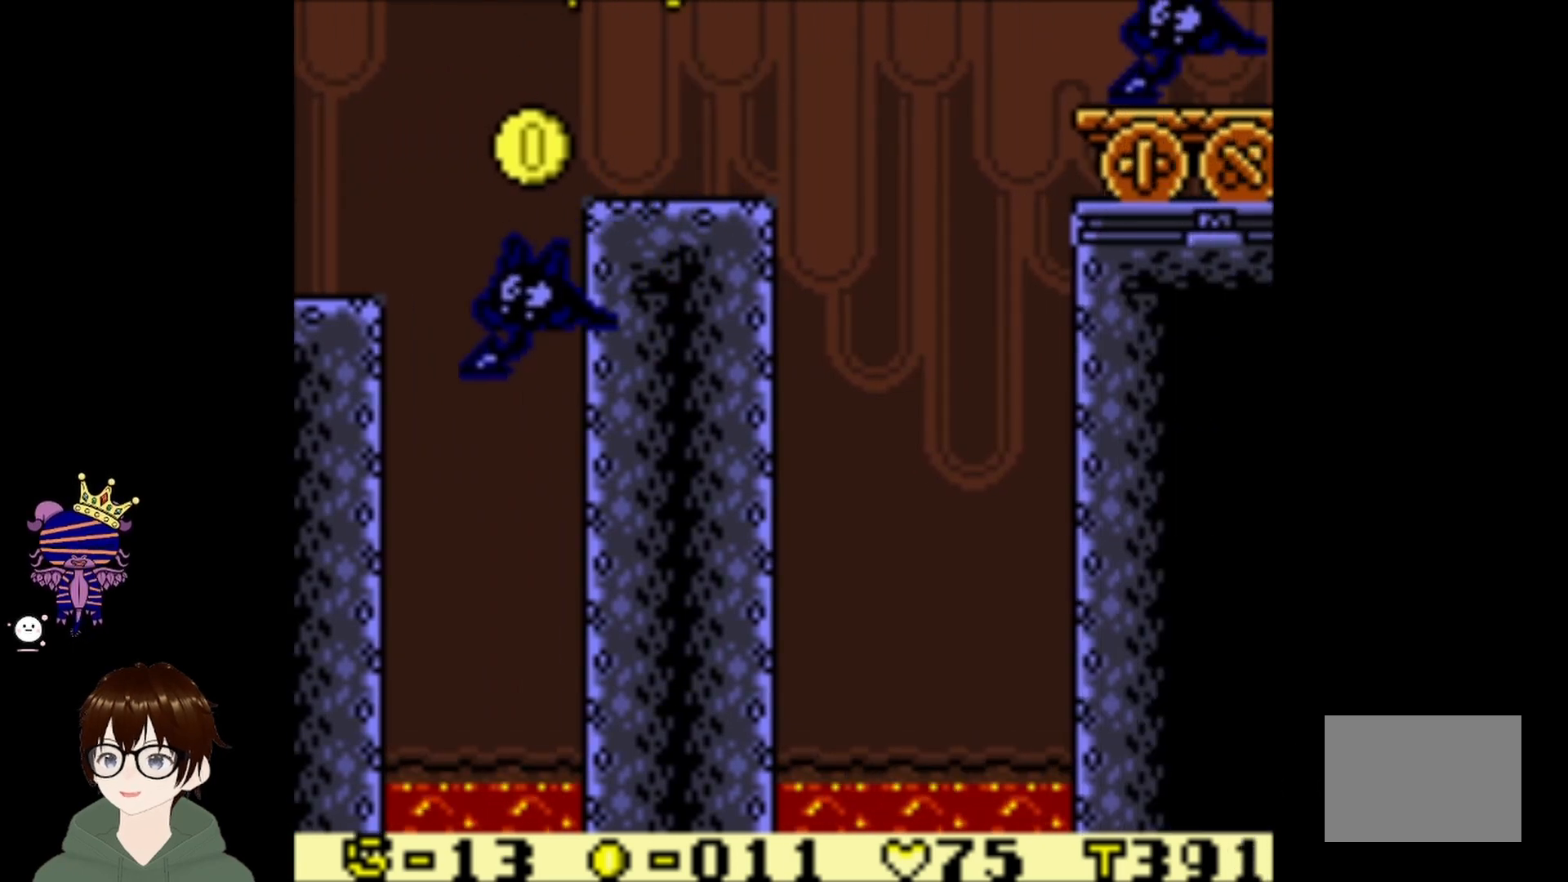
{"buttons": ["DPAD_RIGHT"], "left_stick": "center", "events": [[401, "DPAD_RIGHT", "down"]]}
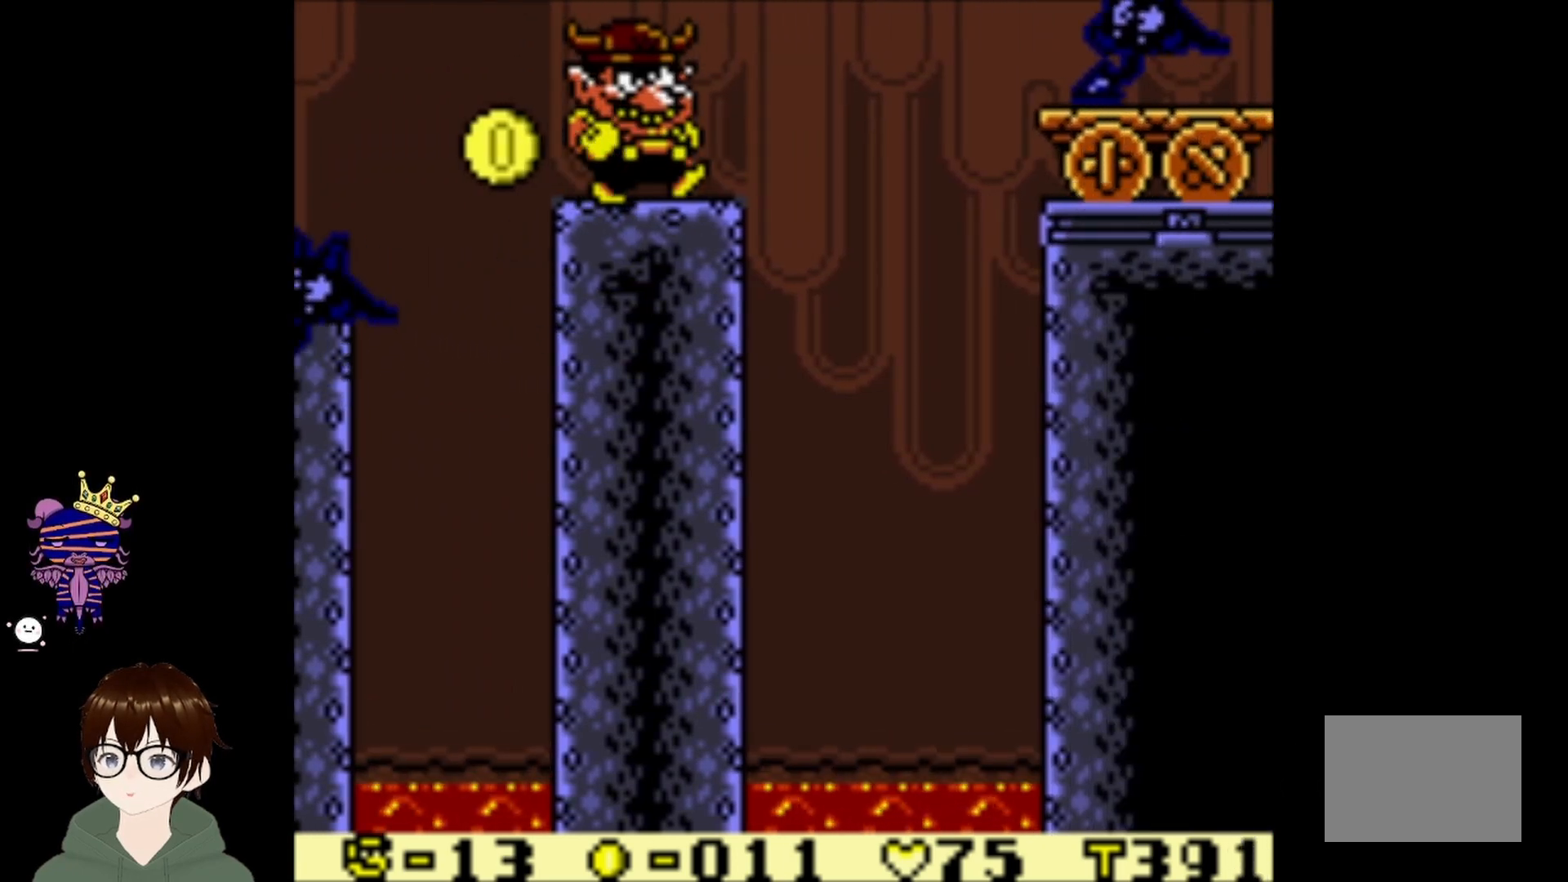
{"buttons": ["CIRCLE", "DPAD_UP", "DPAD_RIGHT"], "left_stick": "center", "events": [[100, "DPAD_UP", "down"], [167, "CIRCLE", "down"]]}
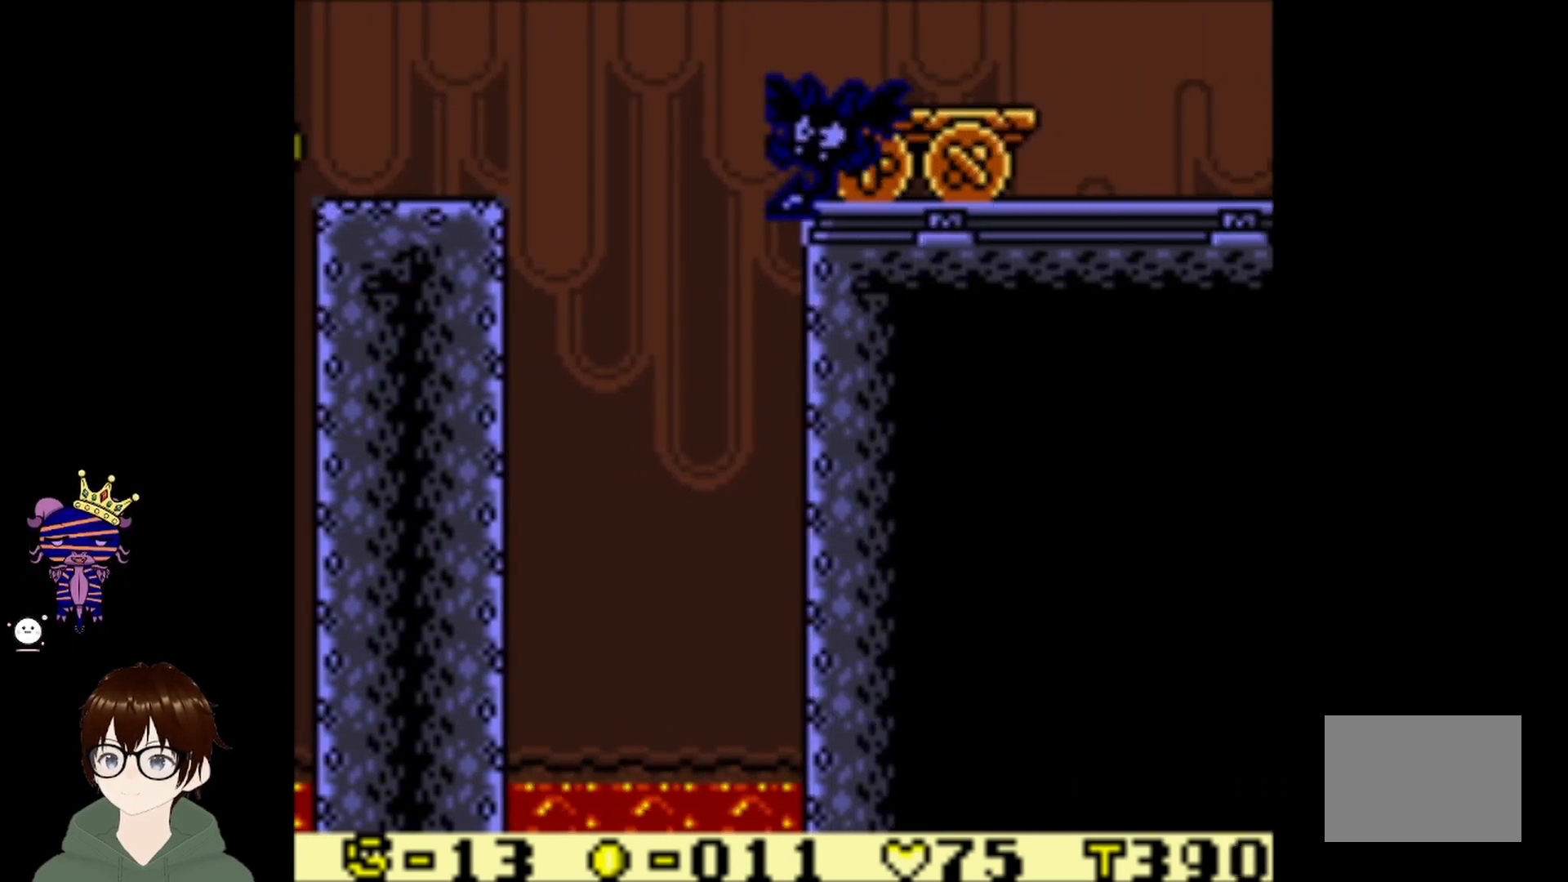
{"buttons": ["DPAD_RIGHT"], "left_stick": "center", "events": [[201, "DPAD_UP", "up"], [301, "CIRCLE", "up"]]}
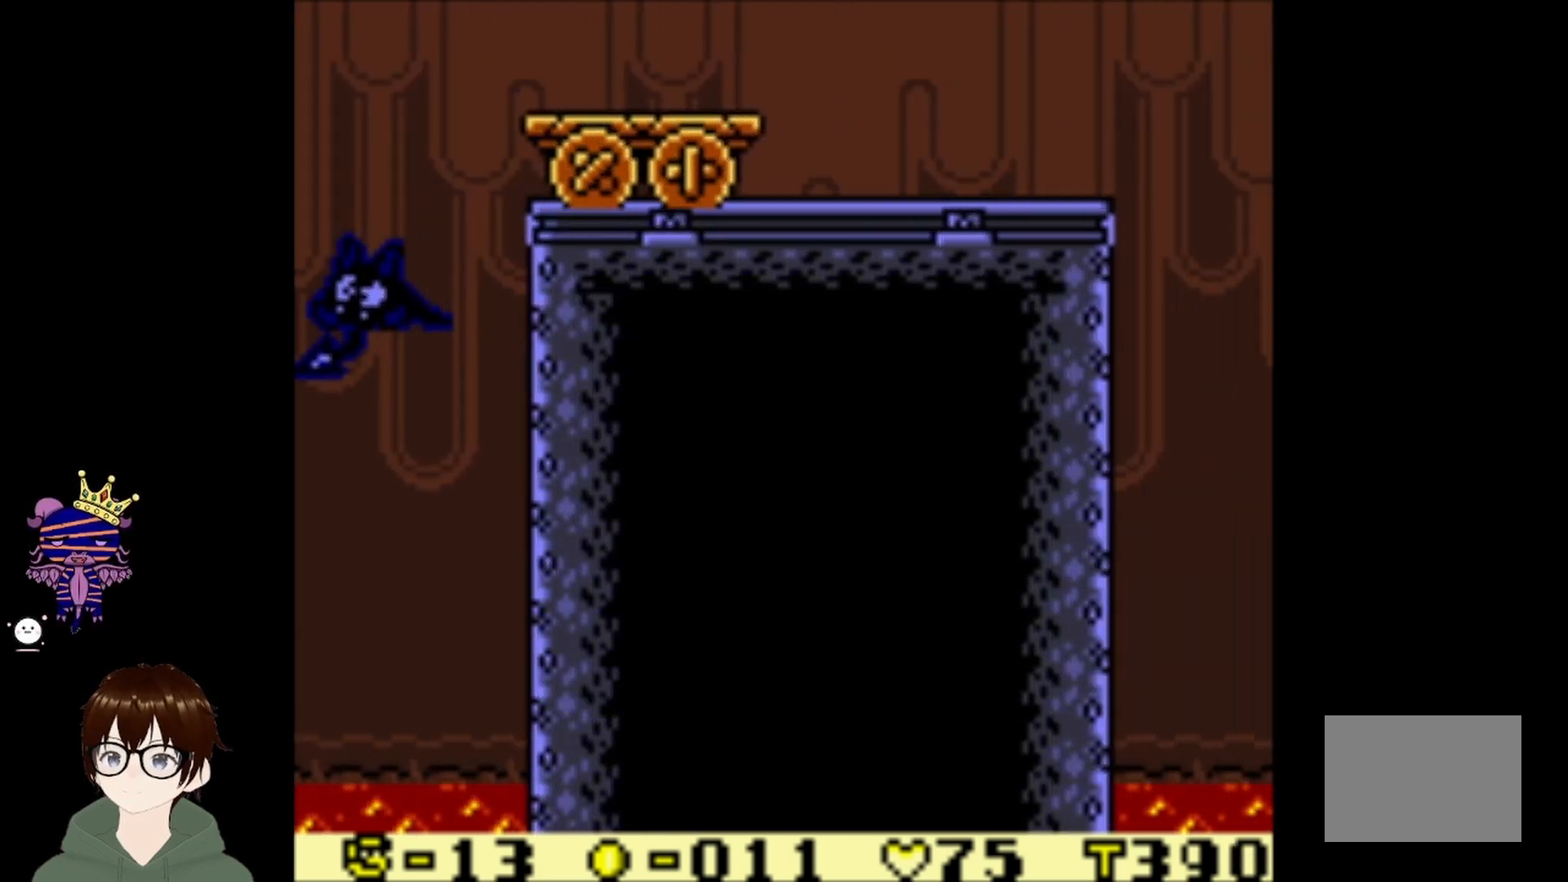
{"buttons": [], "left_stick": "center", "events": [[67, "DPAD_RIGHT", "up"]]}
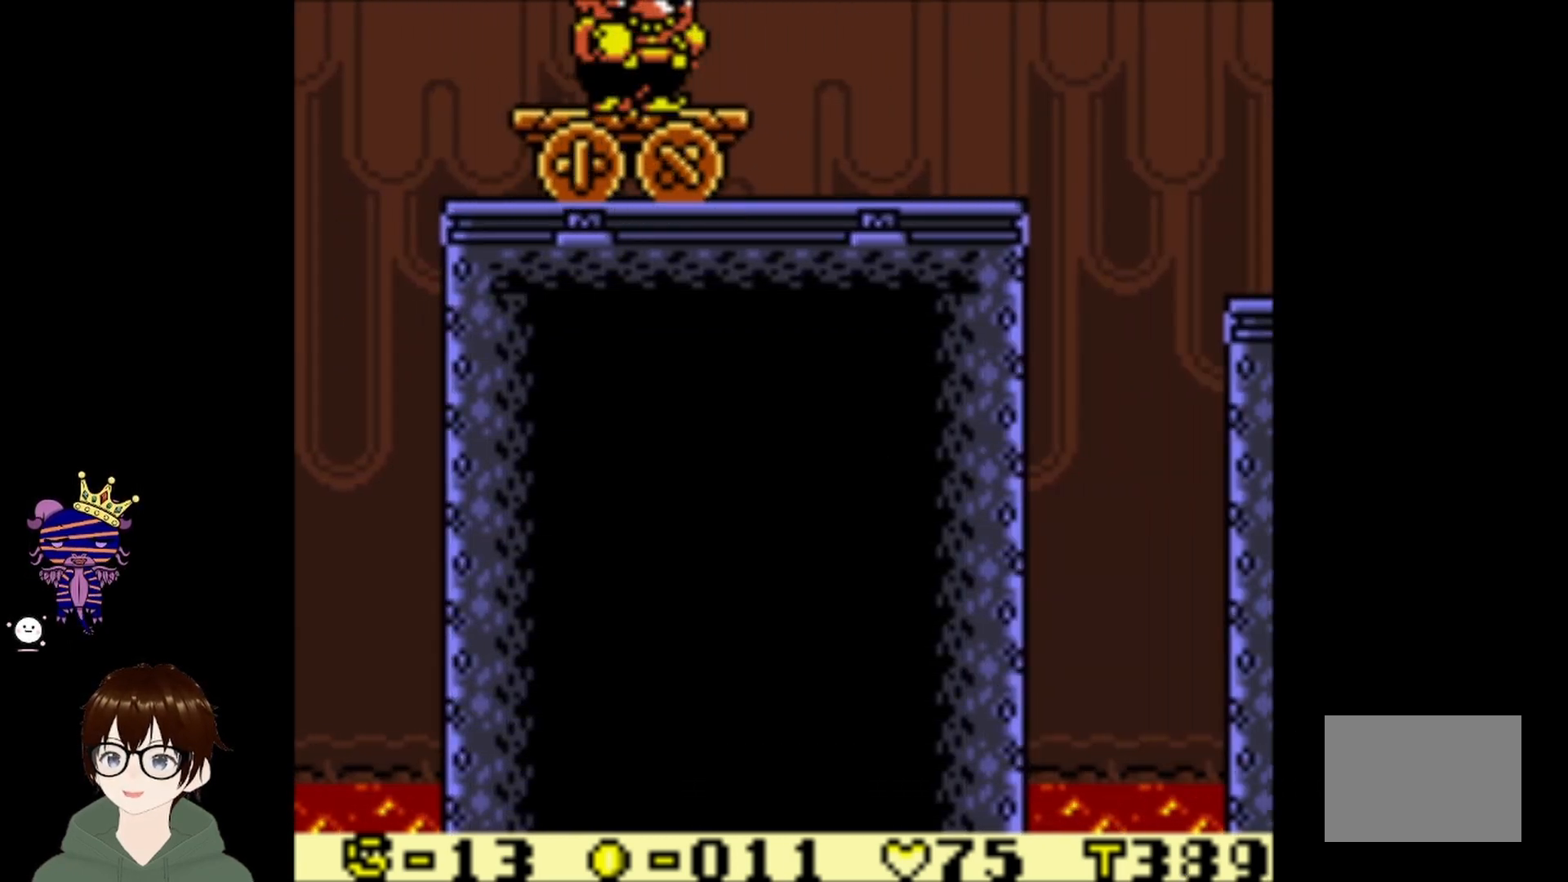
{"buttons": [], "left_stick": "center", "events": []}
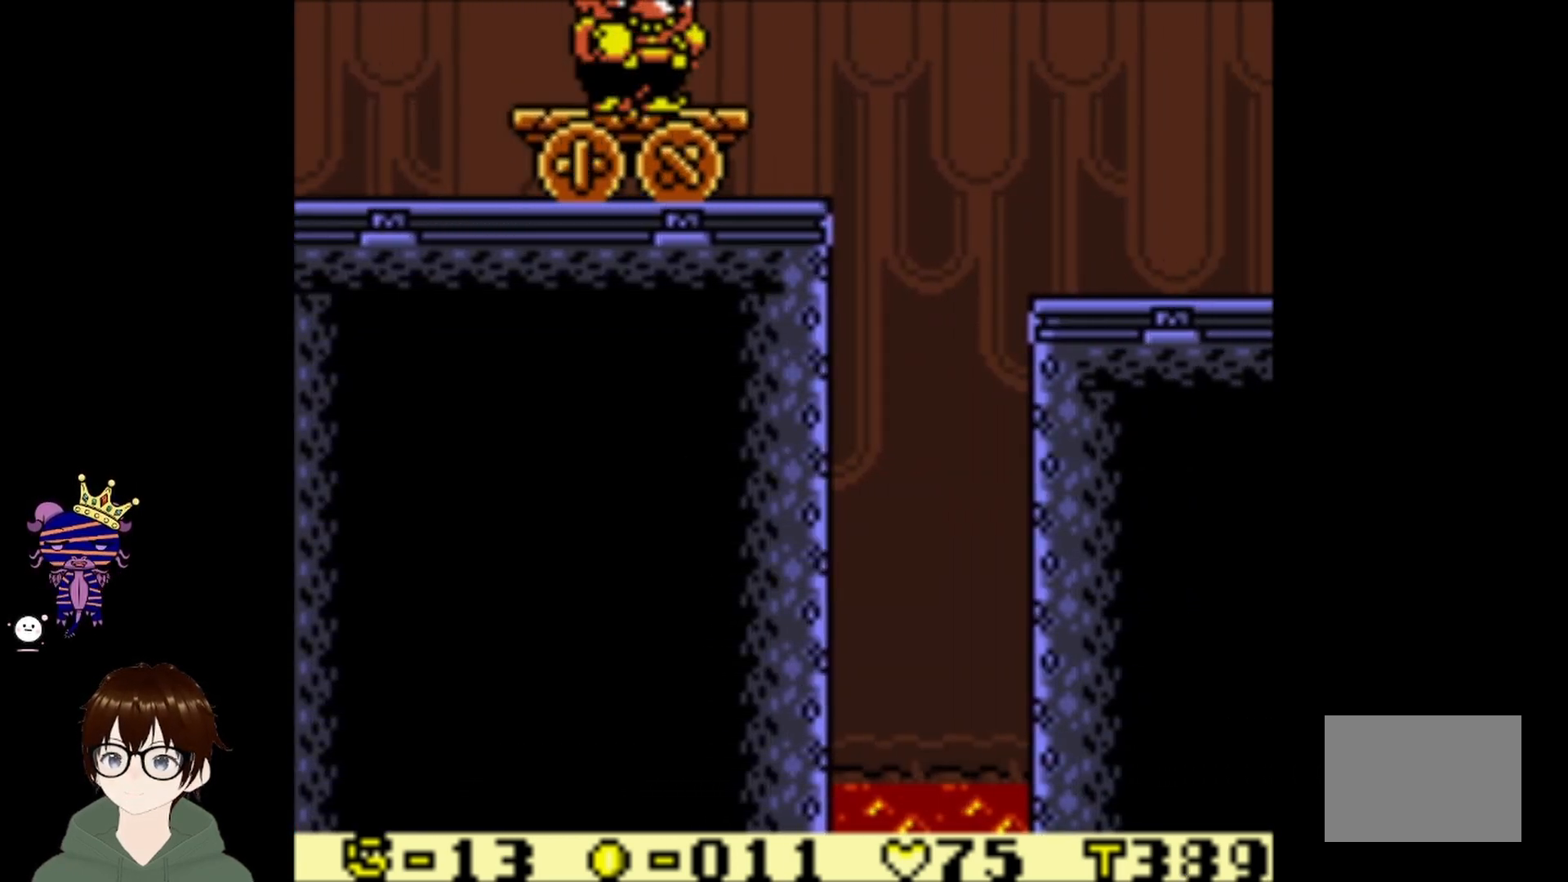
{"buttons": [], "left_stick": "center", "events": []}
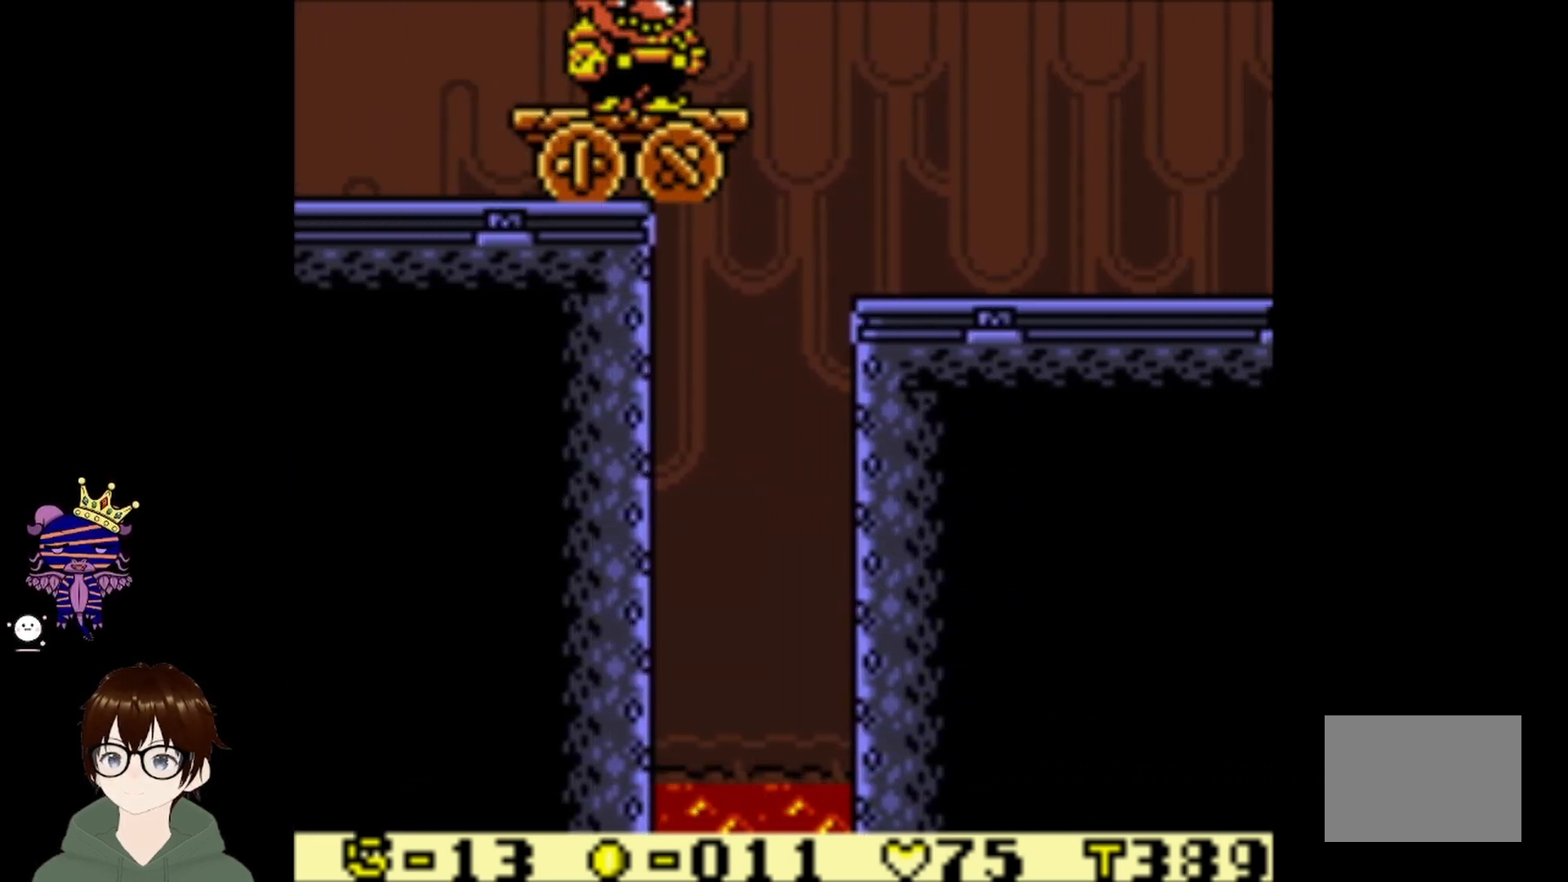
{"buttons": [], "left_stick": "center", "events": []}
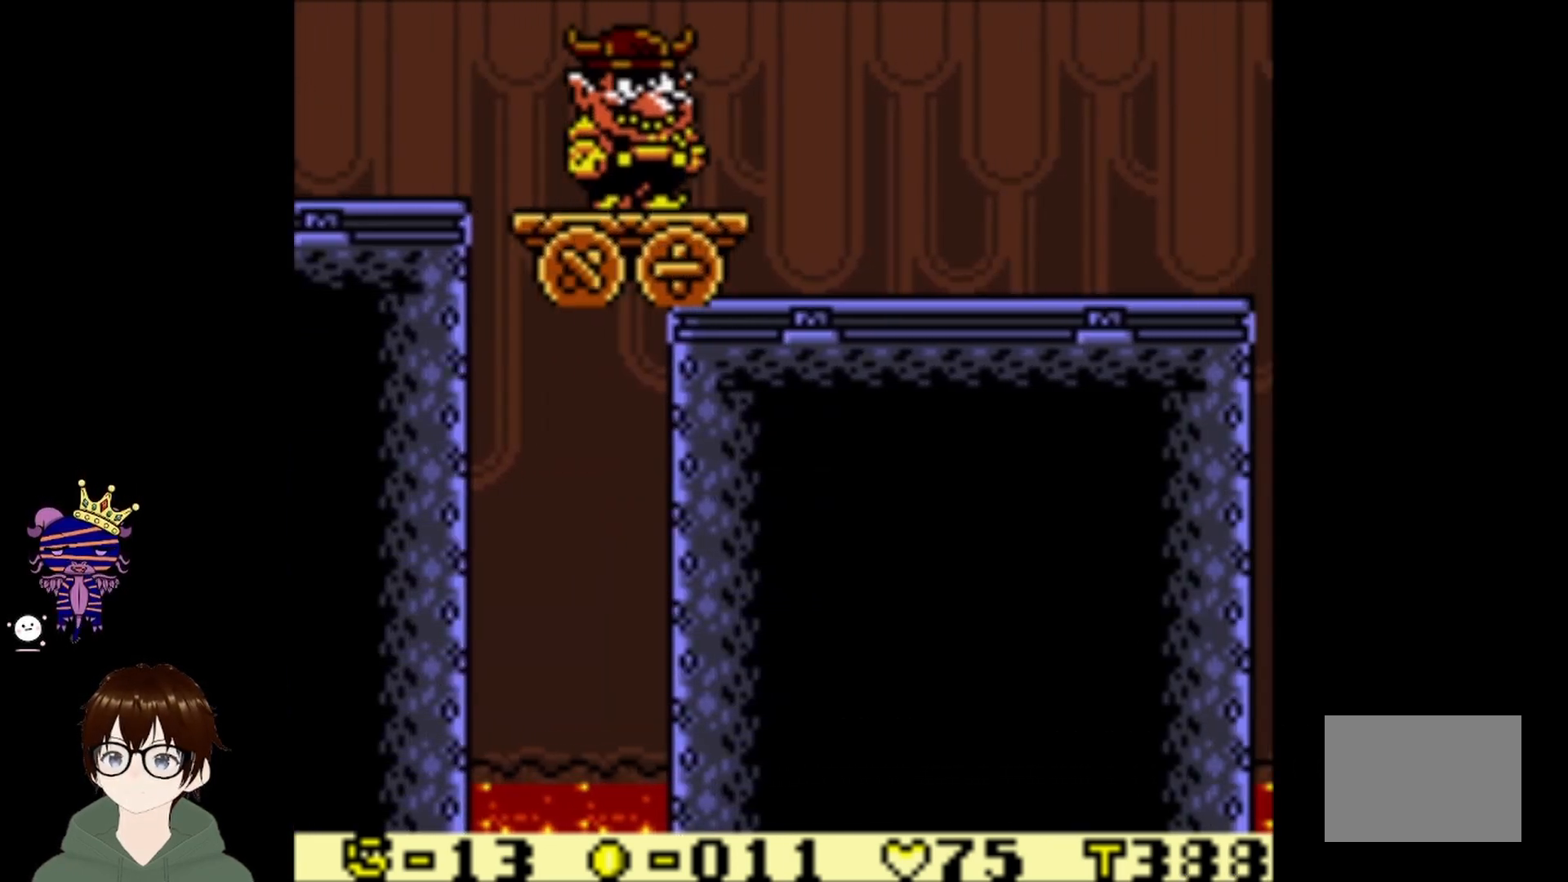
{"buttons": [], "left_stick": "center", "events": []}
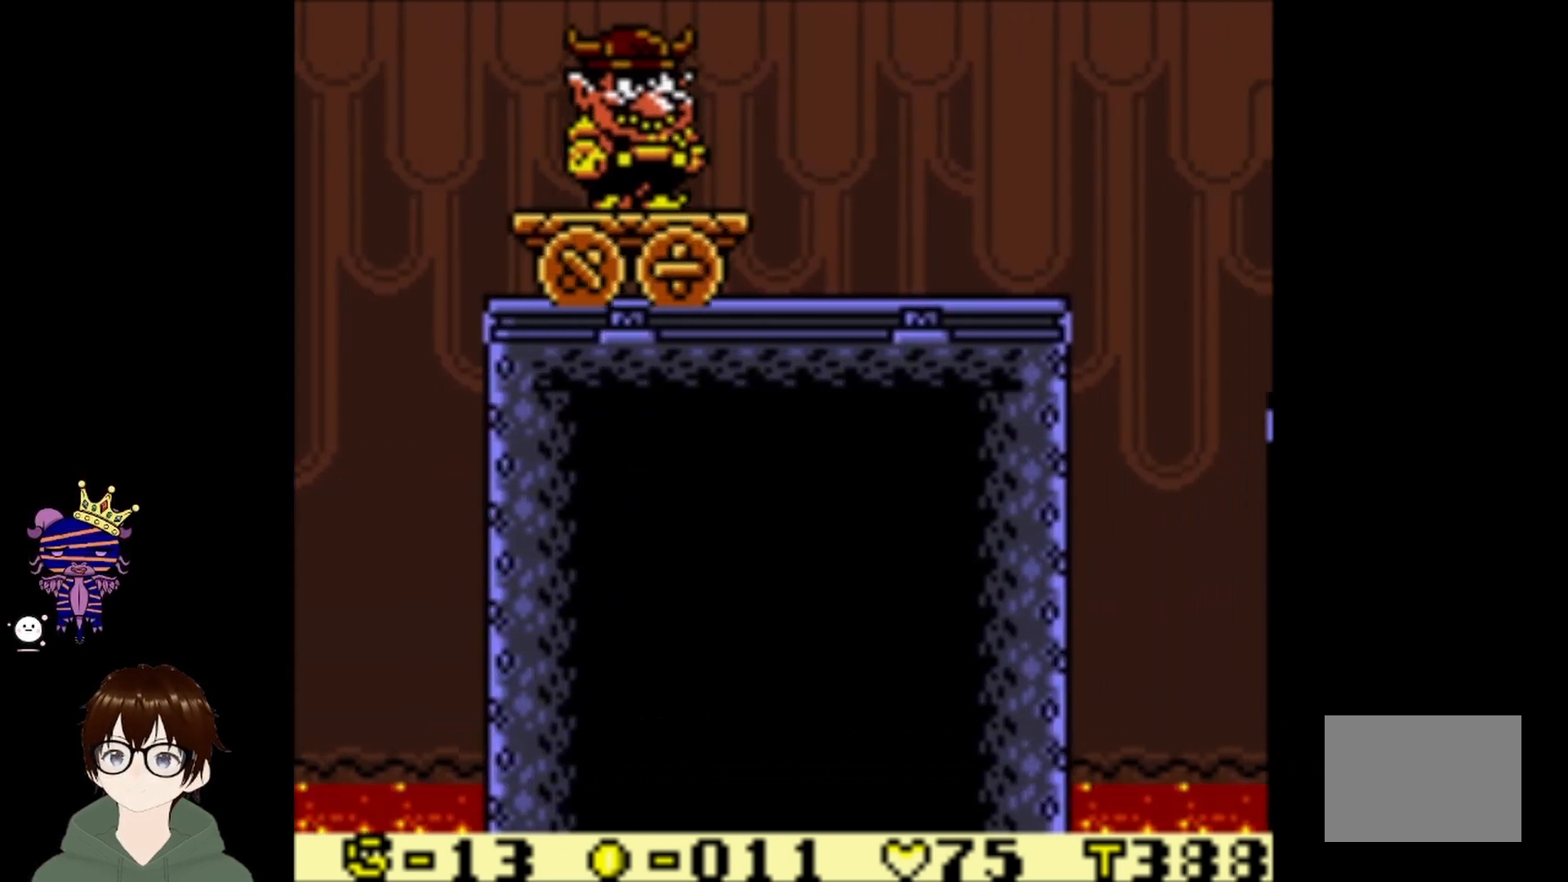
{"buttons": [], "left_stick": "center", "events": [[167, "DPAD_RIGHT", "down"], [234, "DPAD_RIGHT", "up"]]}
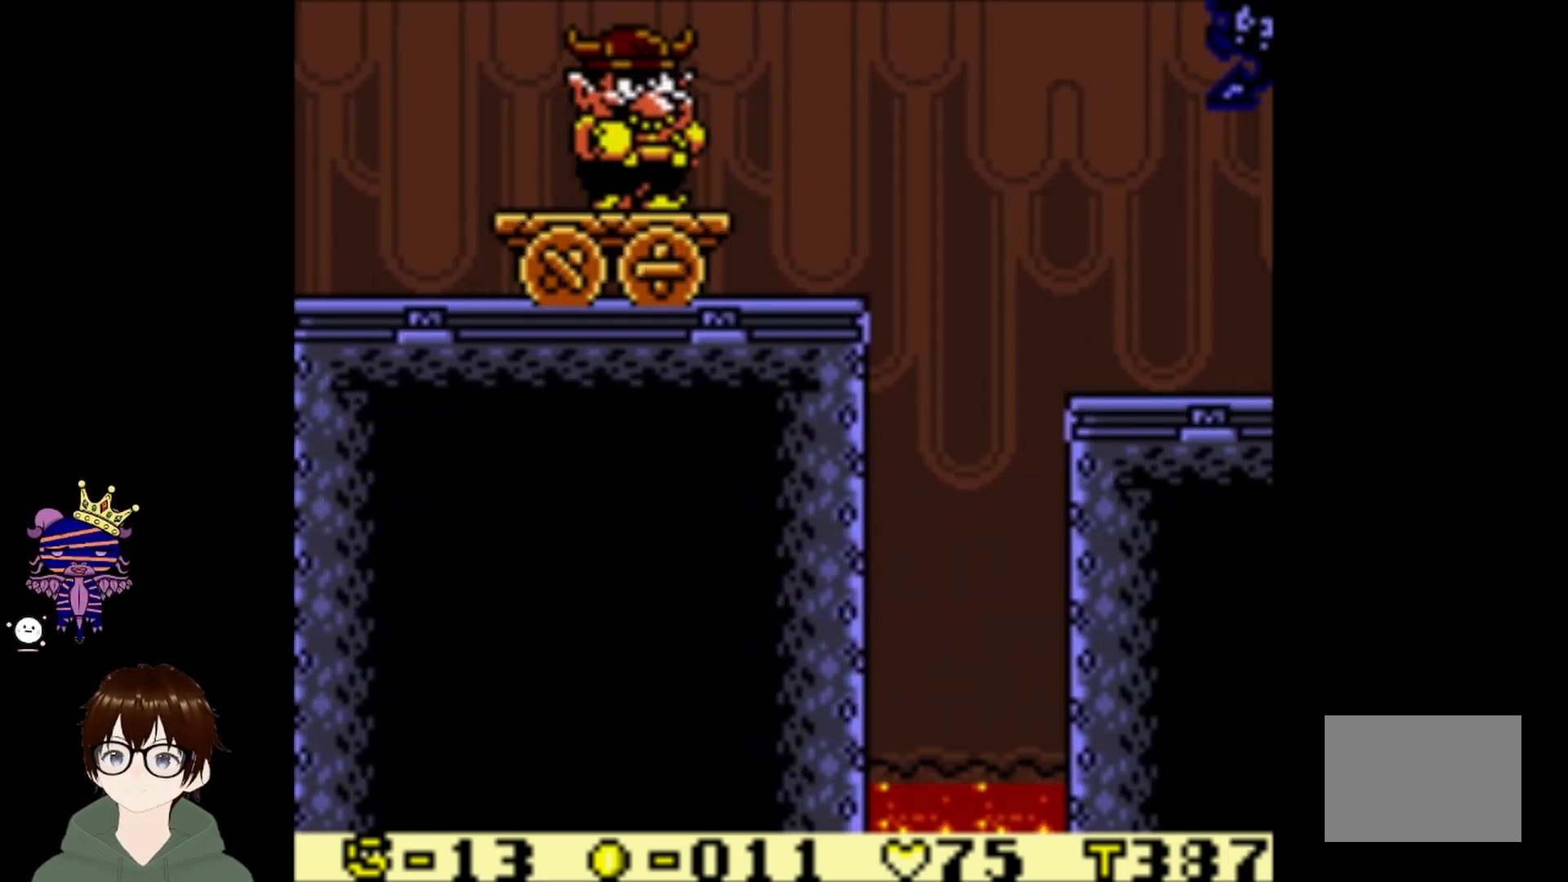
{"buttons": [], "left_stick": "center", "events": []}
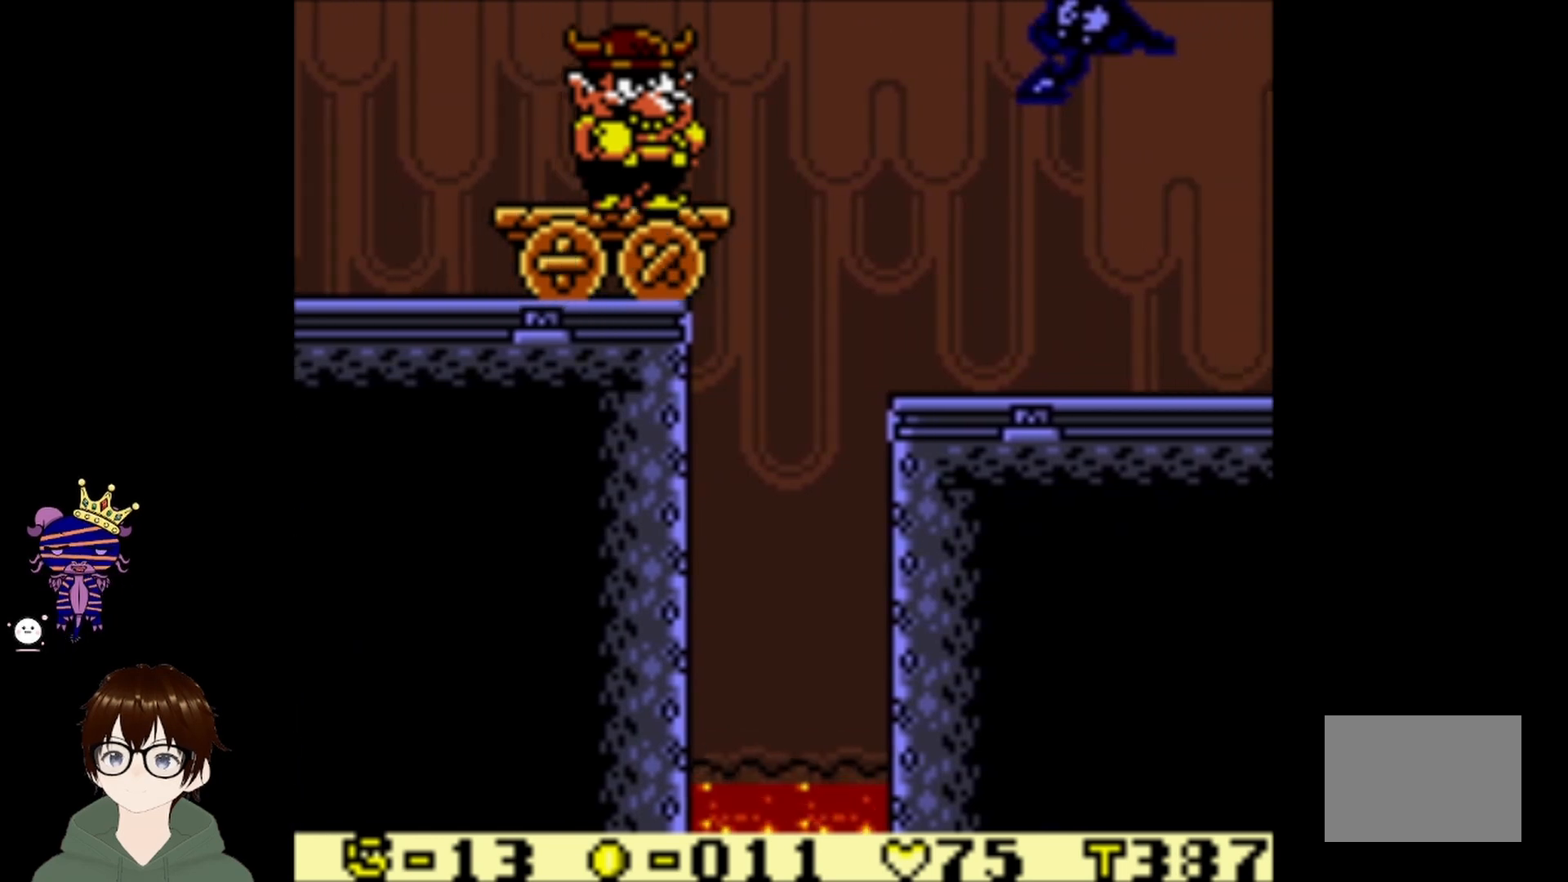
{"buttons": ["DPAD_RIGHT"], "left_stick": "center", "events": [[67, "DPAD_RIGHT", "down"], [67, "DPAD_UP", "down"], [100, "CIRCLE", "down"], [434, "CIRCLE", "up"], [468, "DPAD_UP", "up"]]}
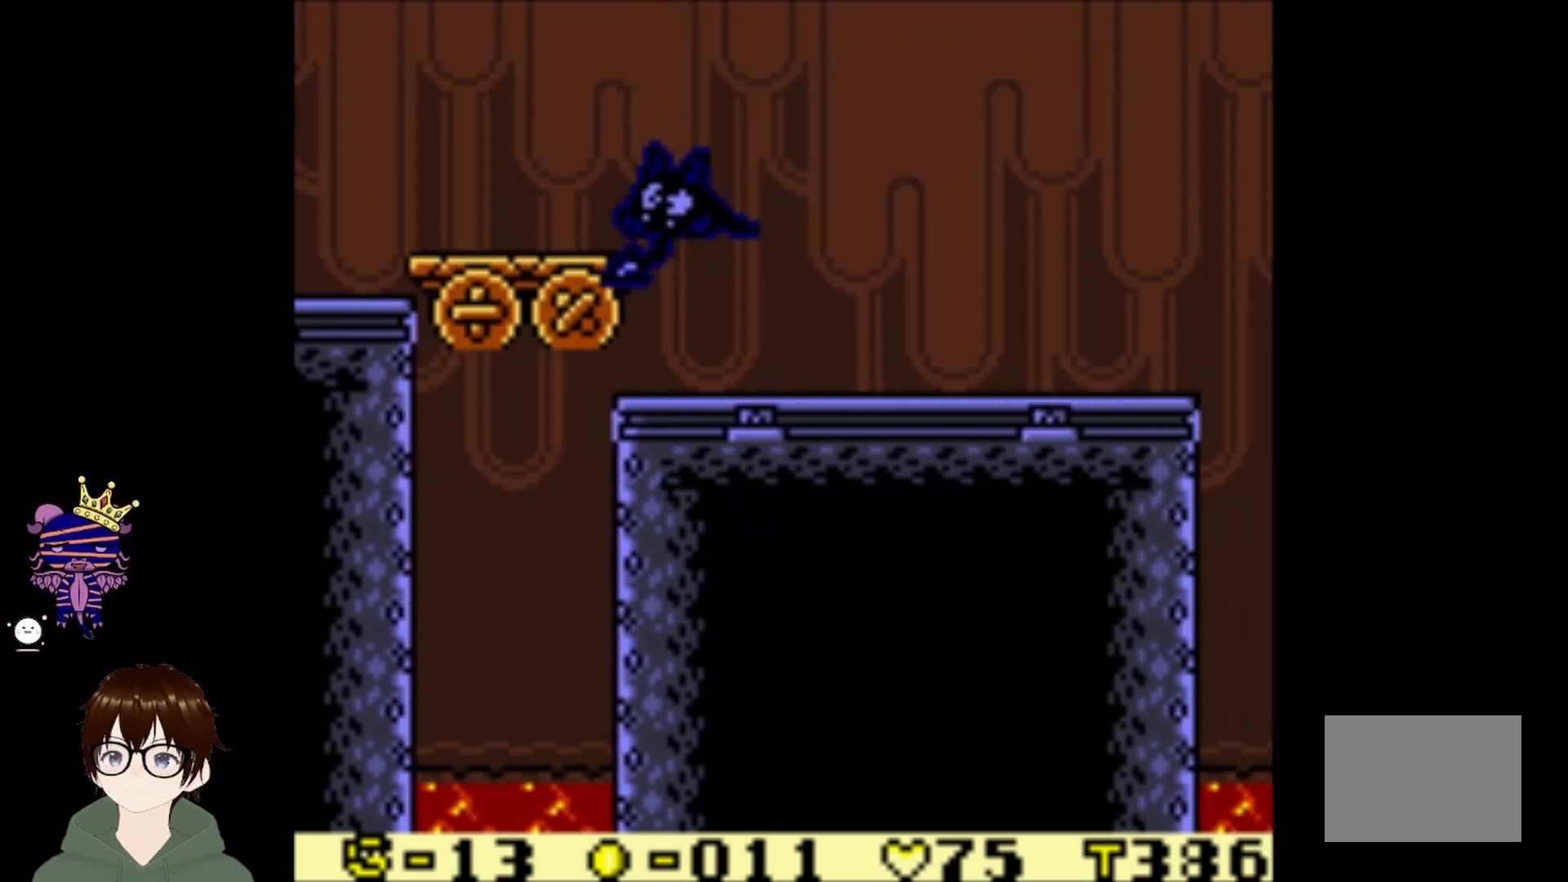
{"buttons": [], "left_stick": "center", "events": [[133, "DPAD_RIGHT", "up"]]}
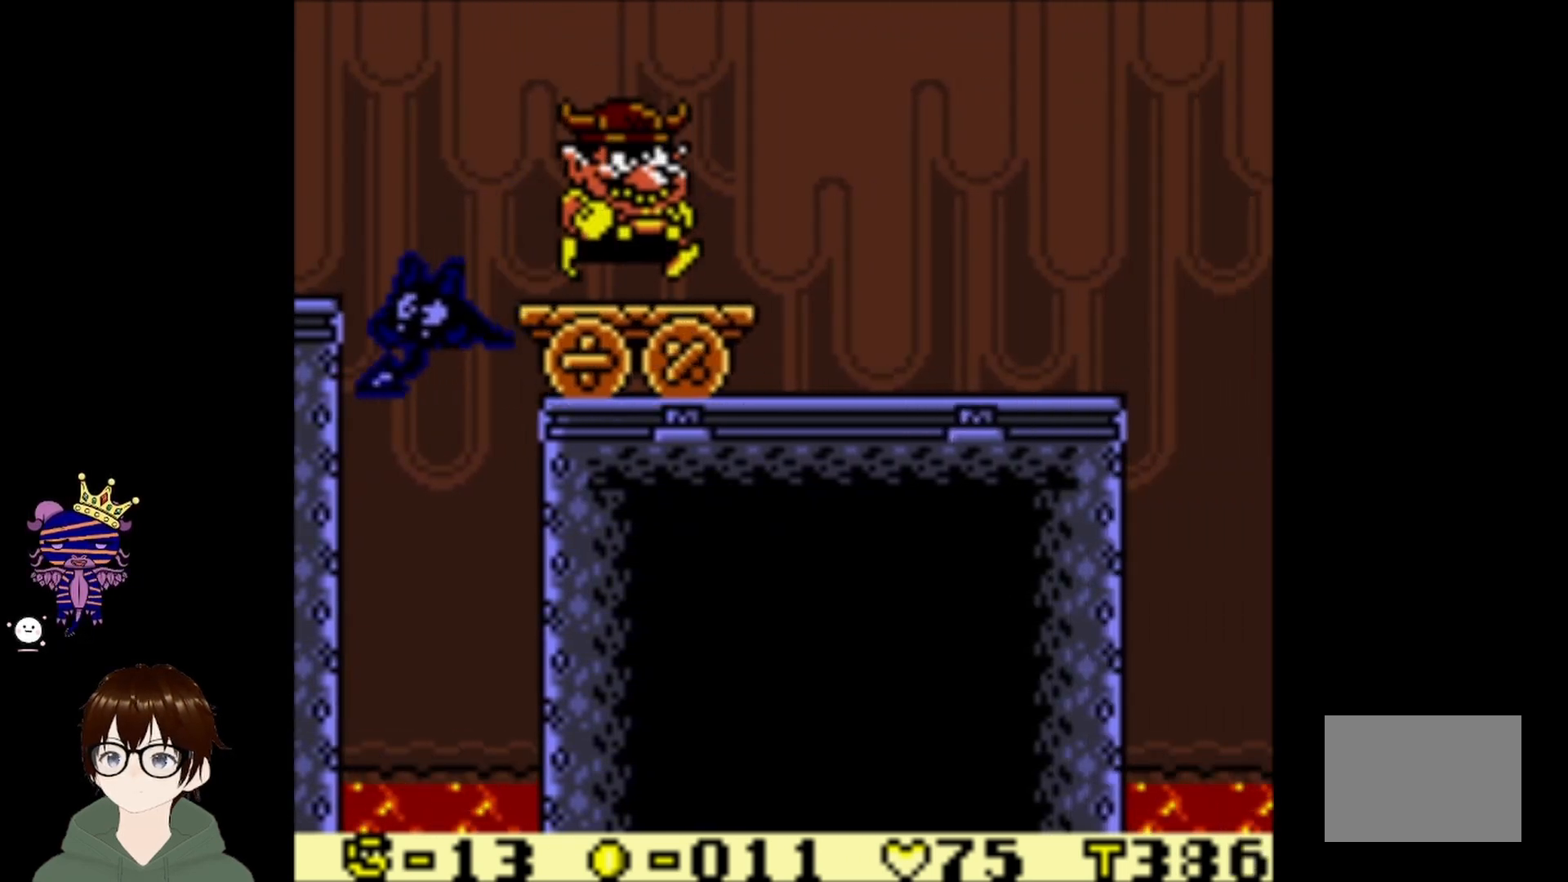
{"buttons": [], "left_stick": "center", "events": [[34, "DPAD_RIGHT", "down"], [201, "DPAD_RIGHT", "up"]]}
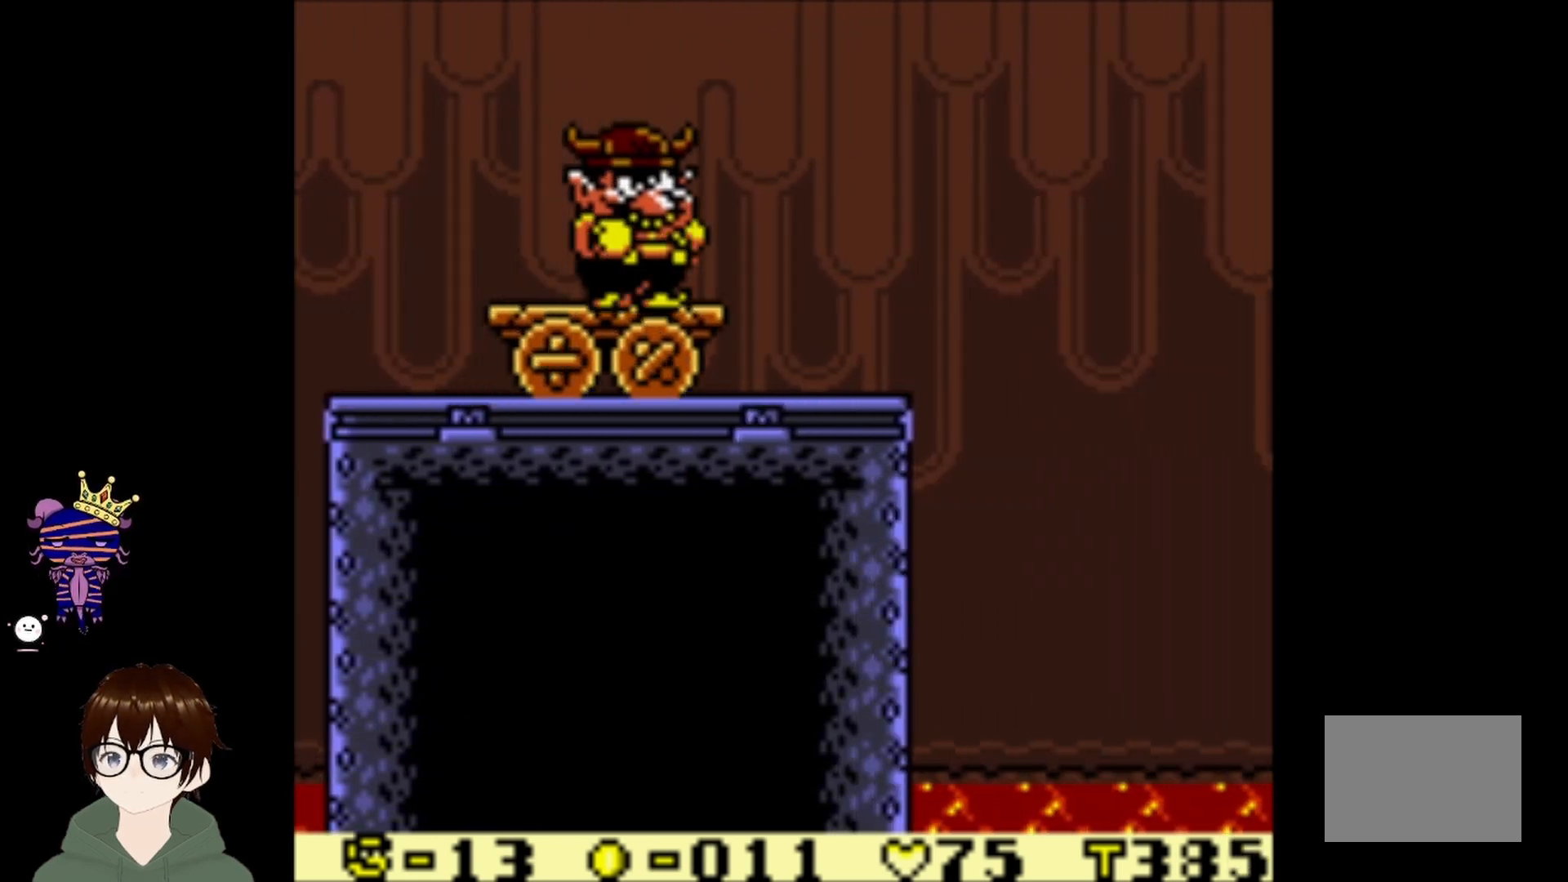
{"buttons": [], "left_stick": "center", "events": [[67, "DPAD_RIGHT", "down"], [167, "DPAD_RIGHT", "up"]]}
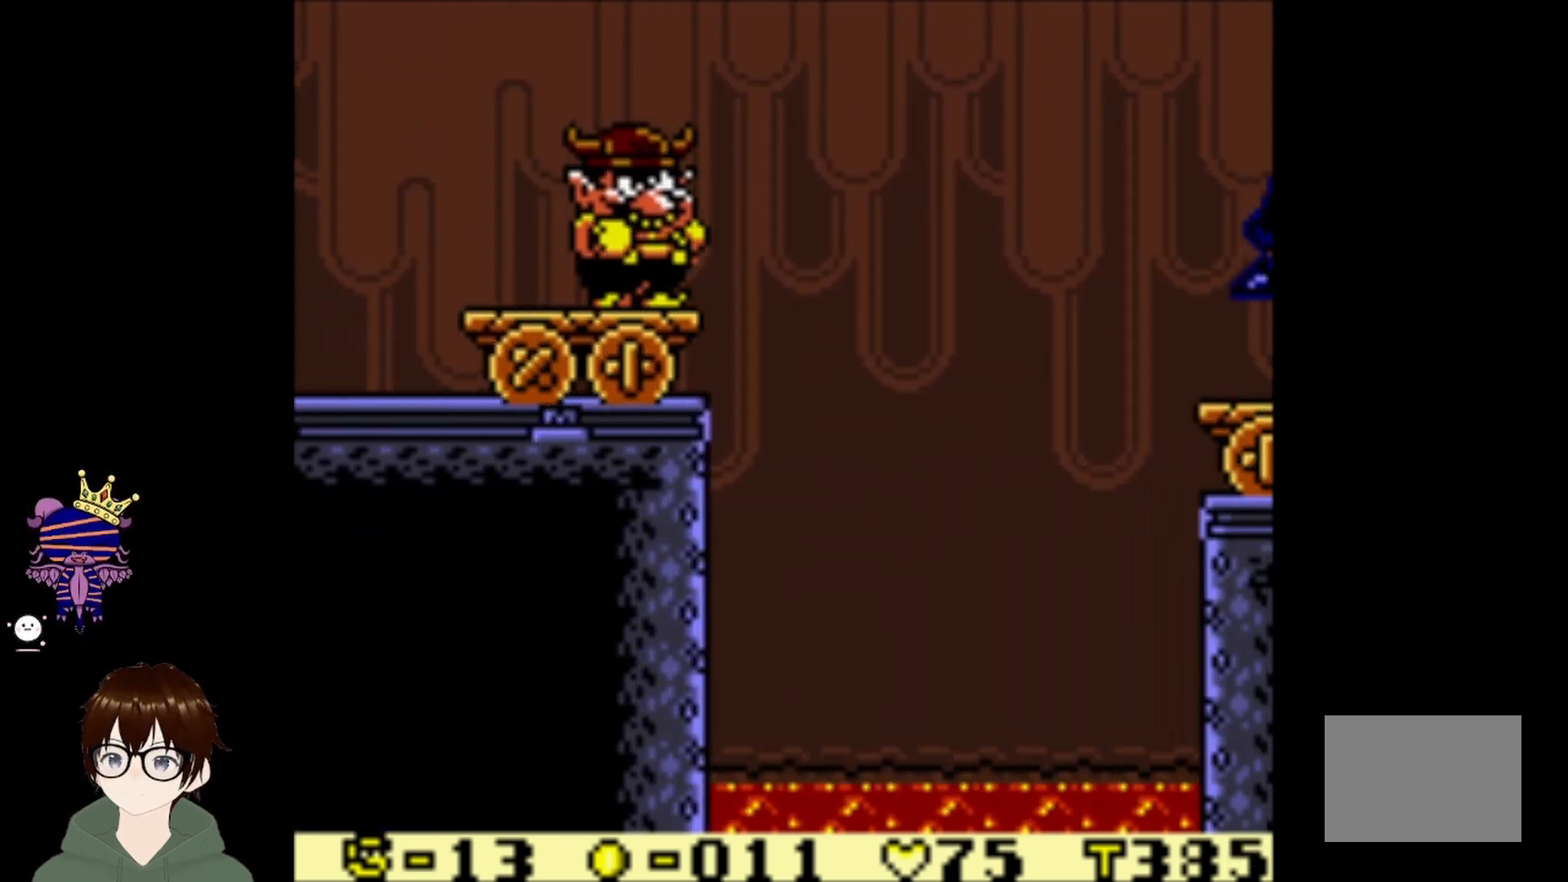
{"buttons": ["DPAD_UP", "DPAD_RIGHT"], "left_stick": "center", "events": [[468, "DPAD_RIGHT", "down"], [468, "DPAD_UP", "down"]]}
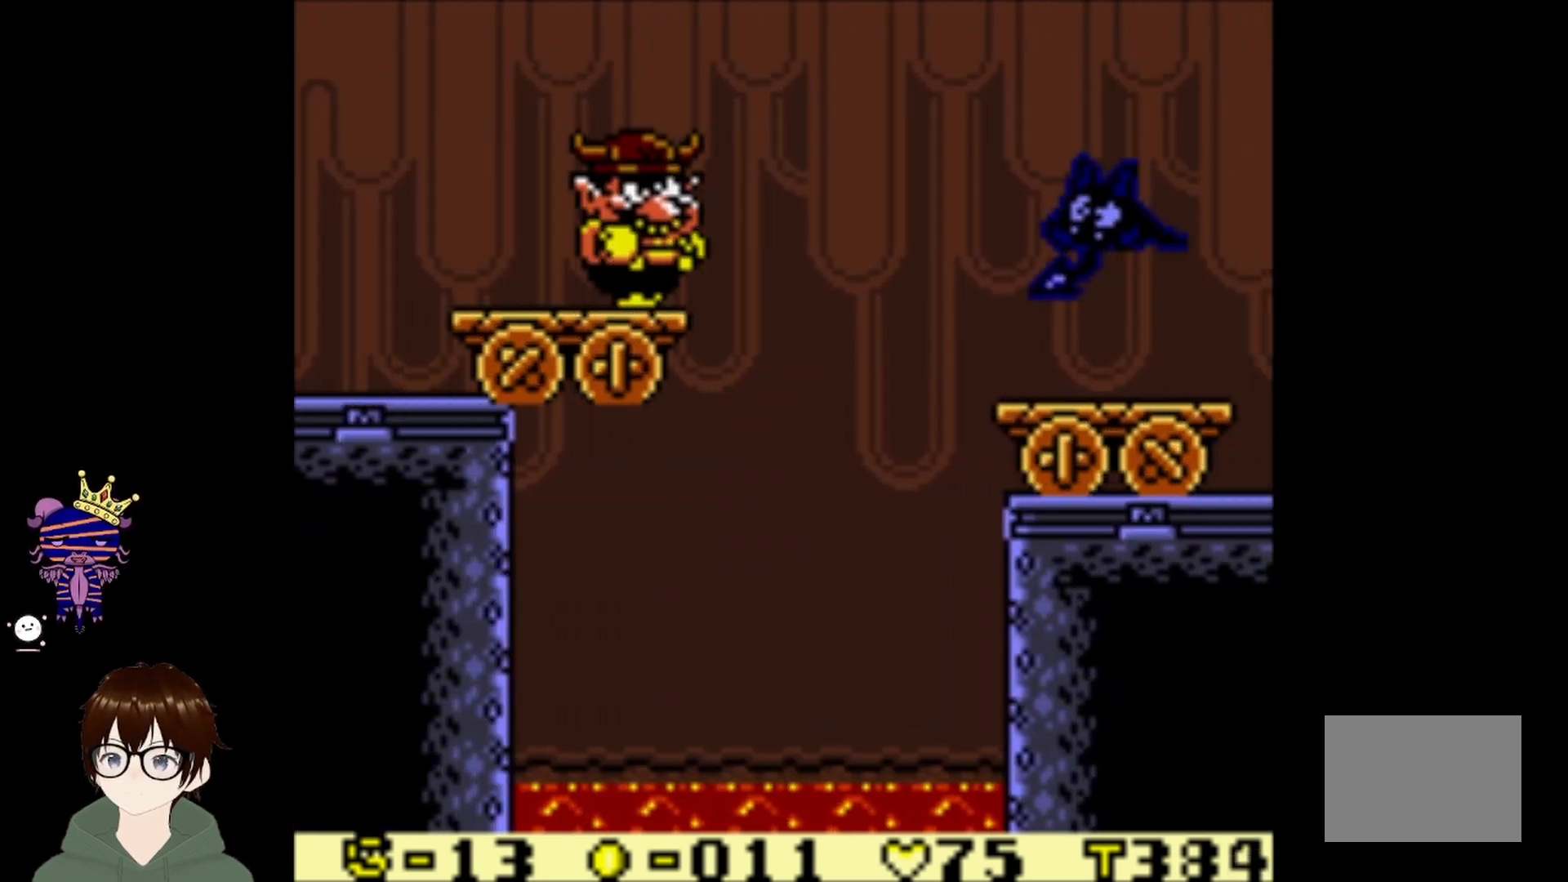
{"buttons": ["CIRCLE", "DPAD_UP", "DPAD_RIGHT"], "left_stick": "center", "events": [[33, "CIRCLE", "down"]]}
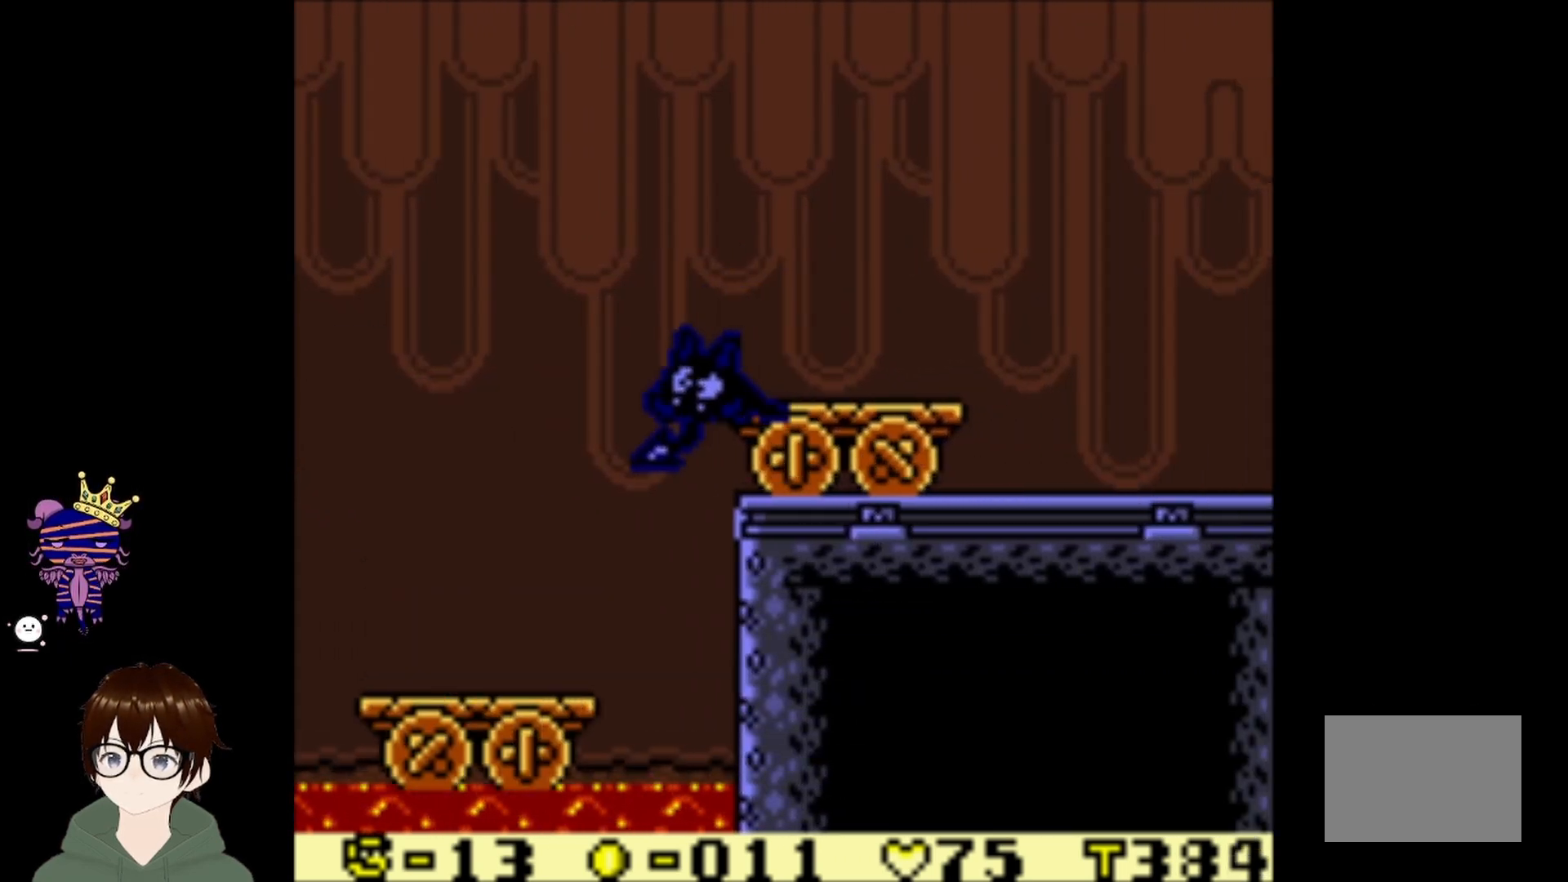
{"buttons": [], "left_stick": "center", "events": [[34, "CIRCLE", "up"], [167, "DPAD_UP", "up"], [401, "DPAD_RIGHT", "up"]]}